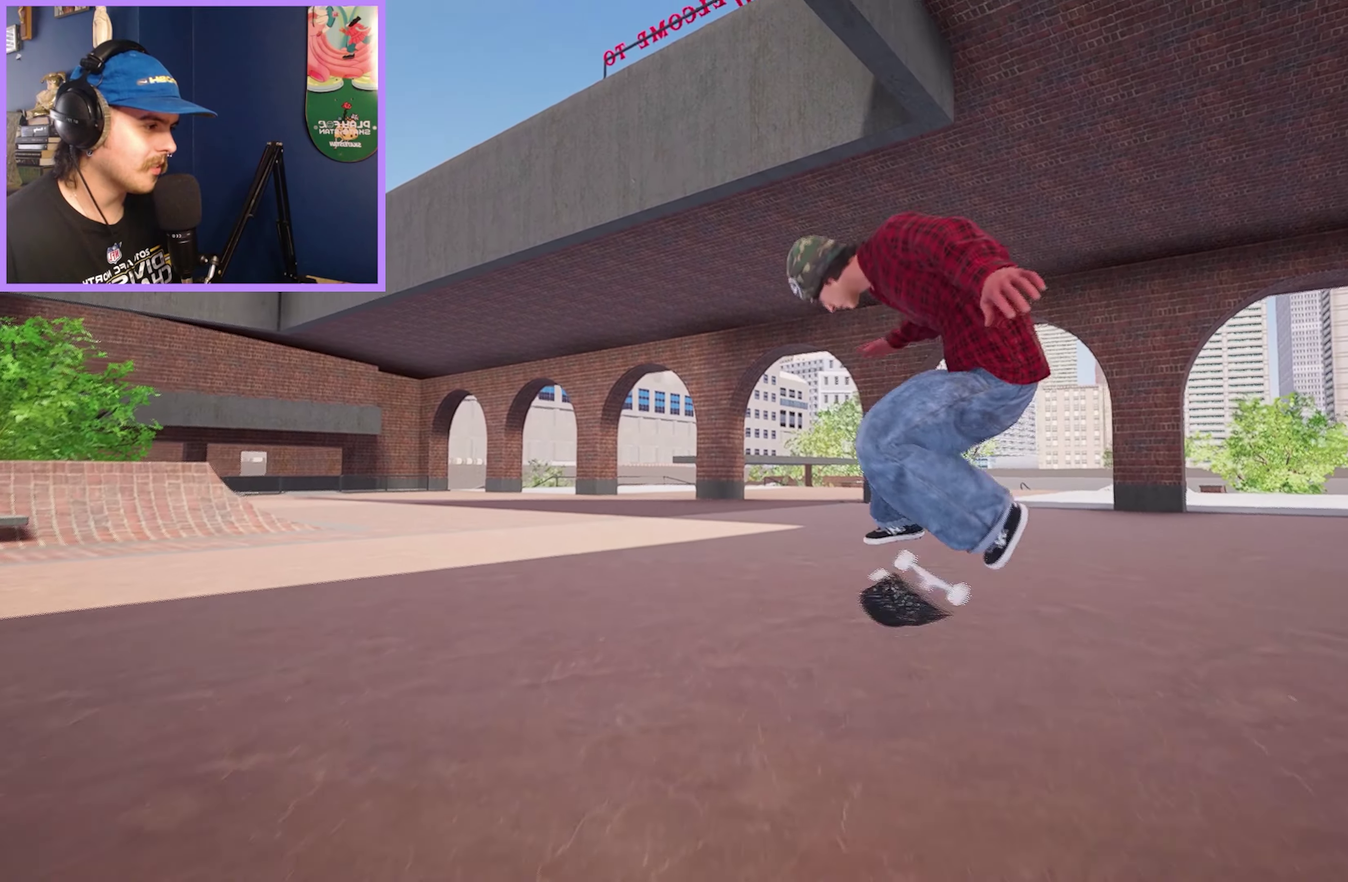
Gameplay with a controller (Xbox layout); each line is a JSON object with the inputs held at the frame after it (dt_ms = milliseconds from this image to that frame). "events" lists button and stick changes between this image and that frame as [ms after this image, input, new state], when the widget could be followed in between. Not read: L3 R3.
{"dt_ms": 500, "buttons": ["L2"], "left_stick": "center", "right_stick": "center", "events": [[133, "left_stick", "up"], [266, "left_stick", "center"], [366, "L2", "down"]]}
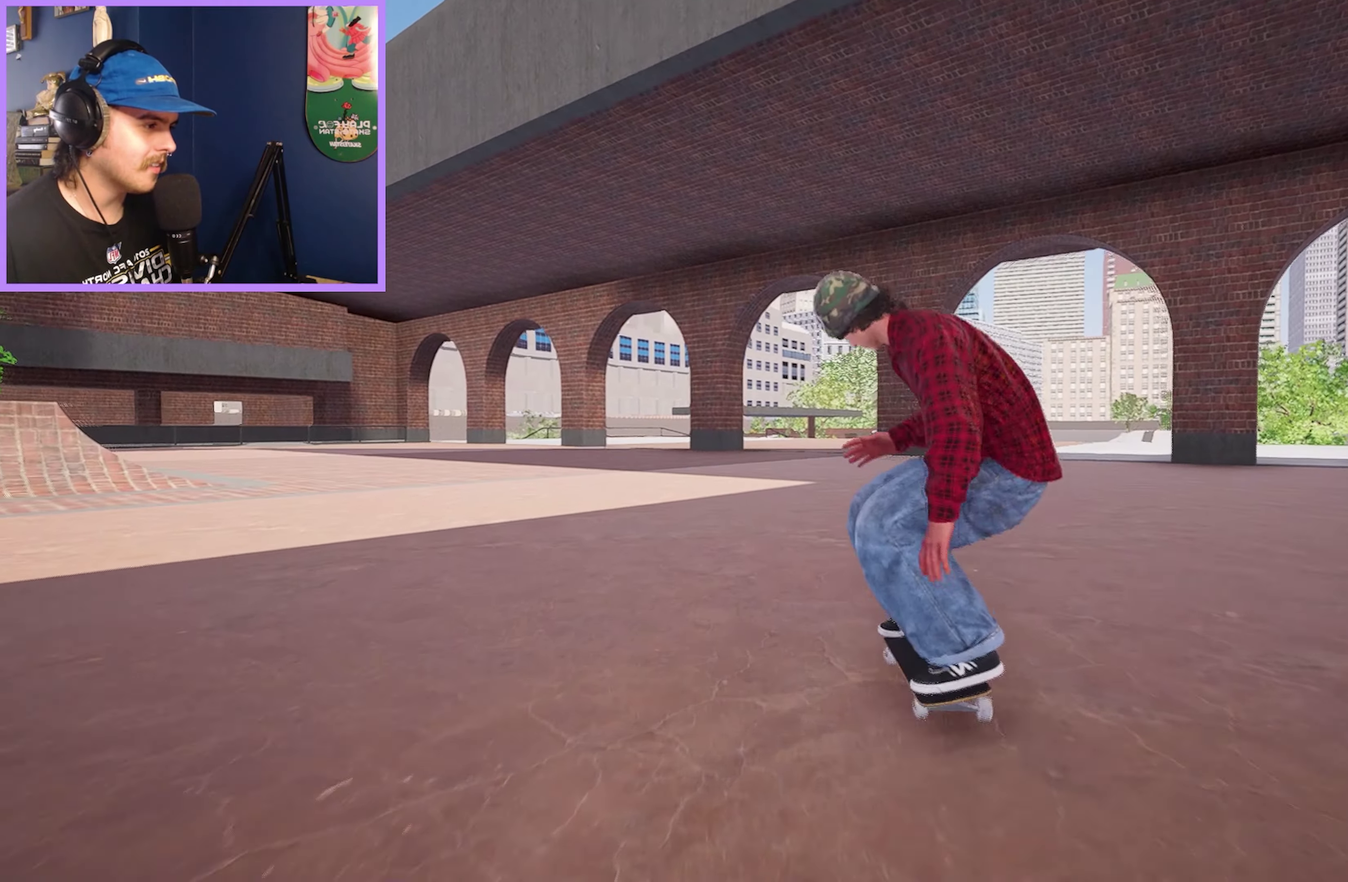
{"dt_ms": 450, "buttons": [], "left_stick": "center", "right_stick": "center", "events": [[33, "L2", "up"], [200, "SELECT", "down"], [300, "R2", "down"], [300, "SELECT", "up"], [383, "R2", "up"]]}
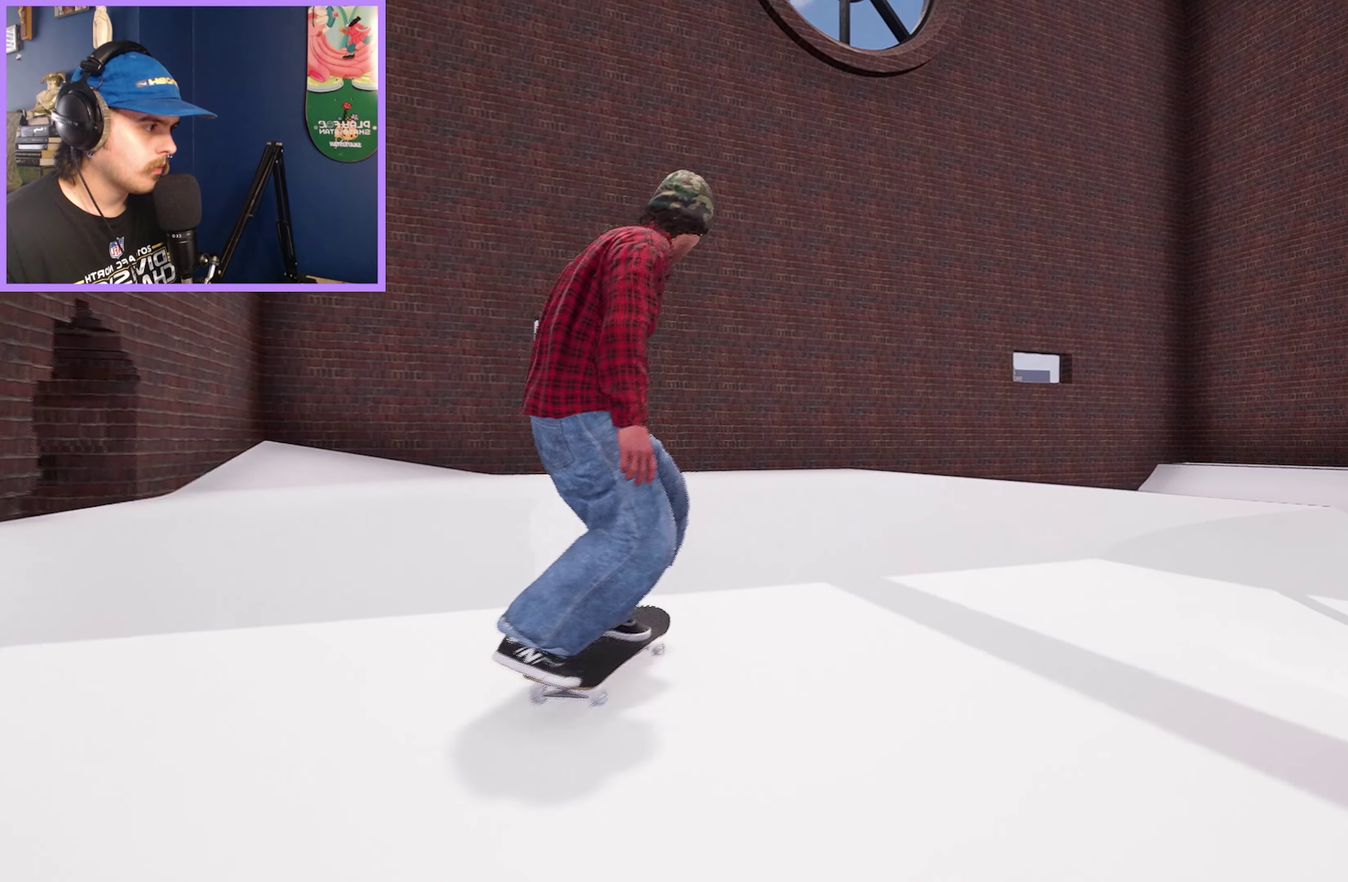
{"dt_ms": 700, "buttons": [], "left_stick": "up", "right_stick": "center", "events": [[266, "R2", "down"], [333, "R2", "up"], [466, "R2", "down"], [583, "R2", "up"], [683, "left_stick", "up"]]}
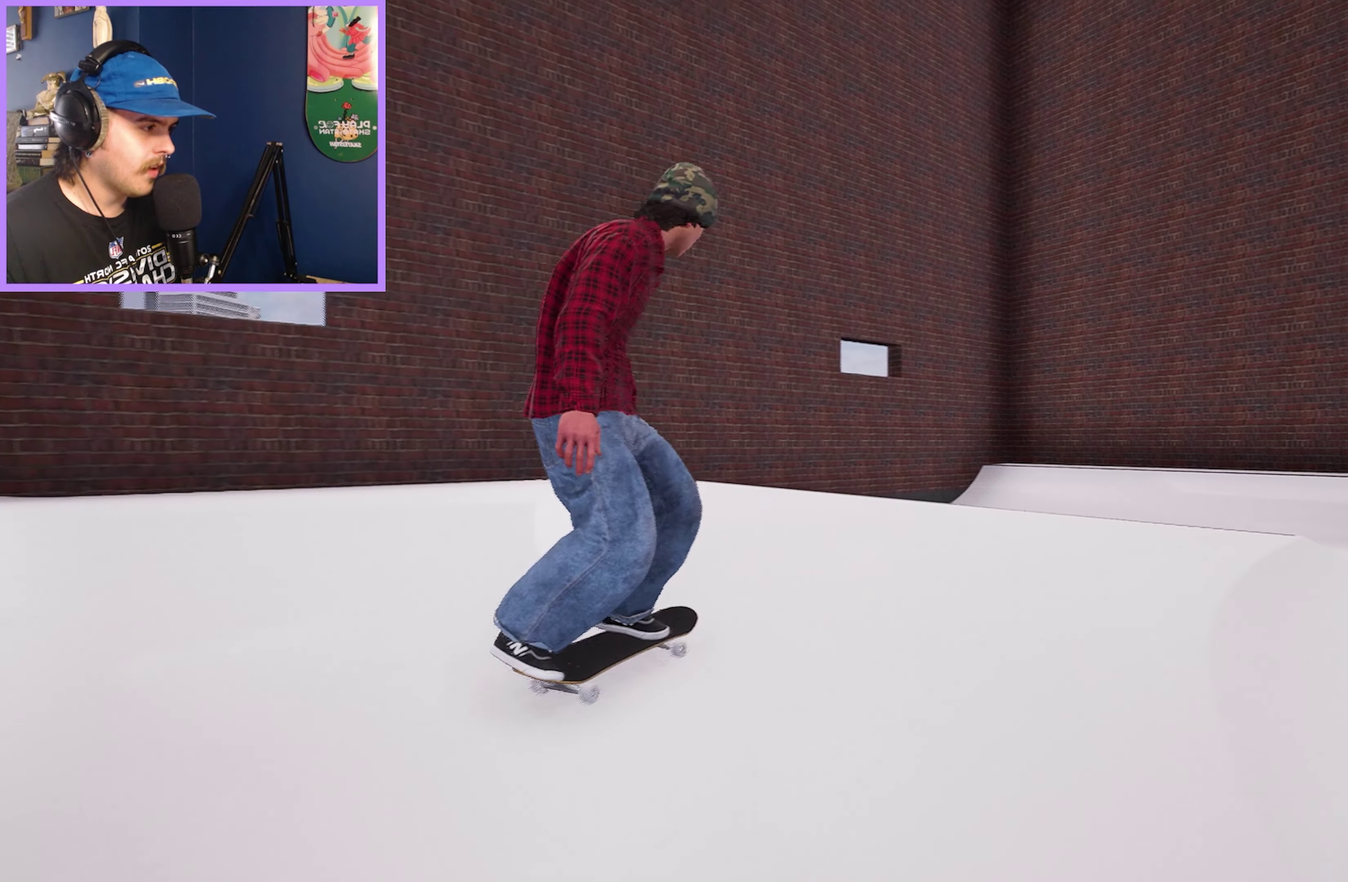
{"dt_ms": 350, "buttons": [], "left_stick": "up", "right_stick": "center", "events": []}
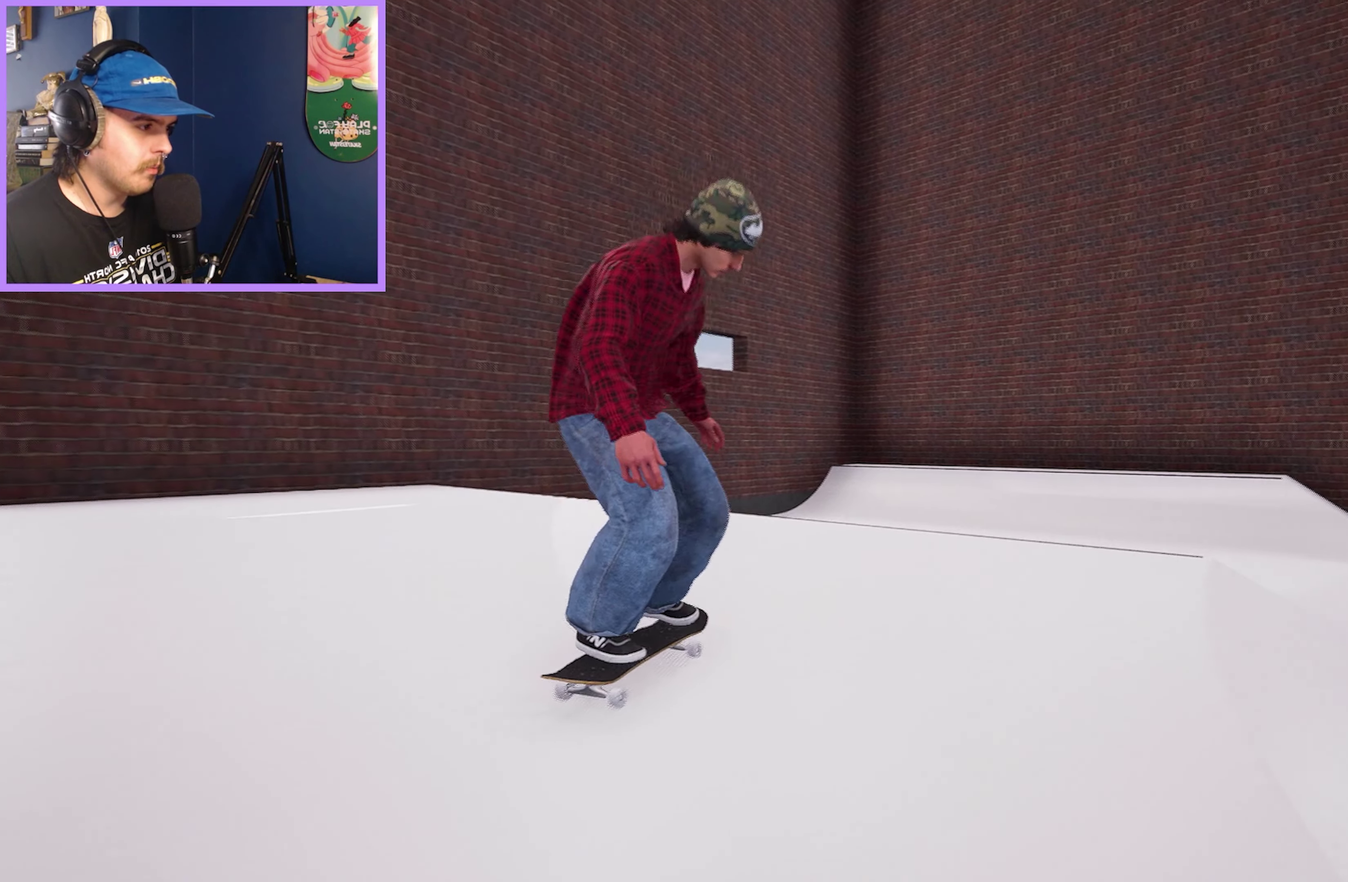
{"dt_ms": 550, "buttons": [], "left_stick": "up", "right_stick": "up", "events": [[50, "right_stick", "left"], [133, "left_stick", "center"], [183, "right_stick", "center"], [516, "left_stick", "up"], [533, "right_stick", "up"]]}
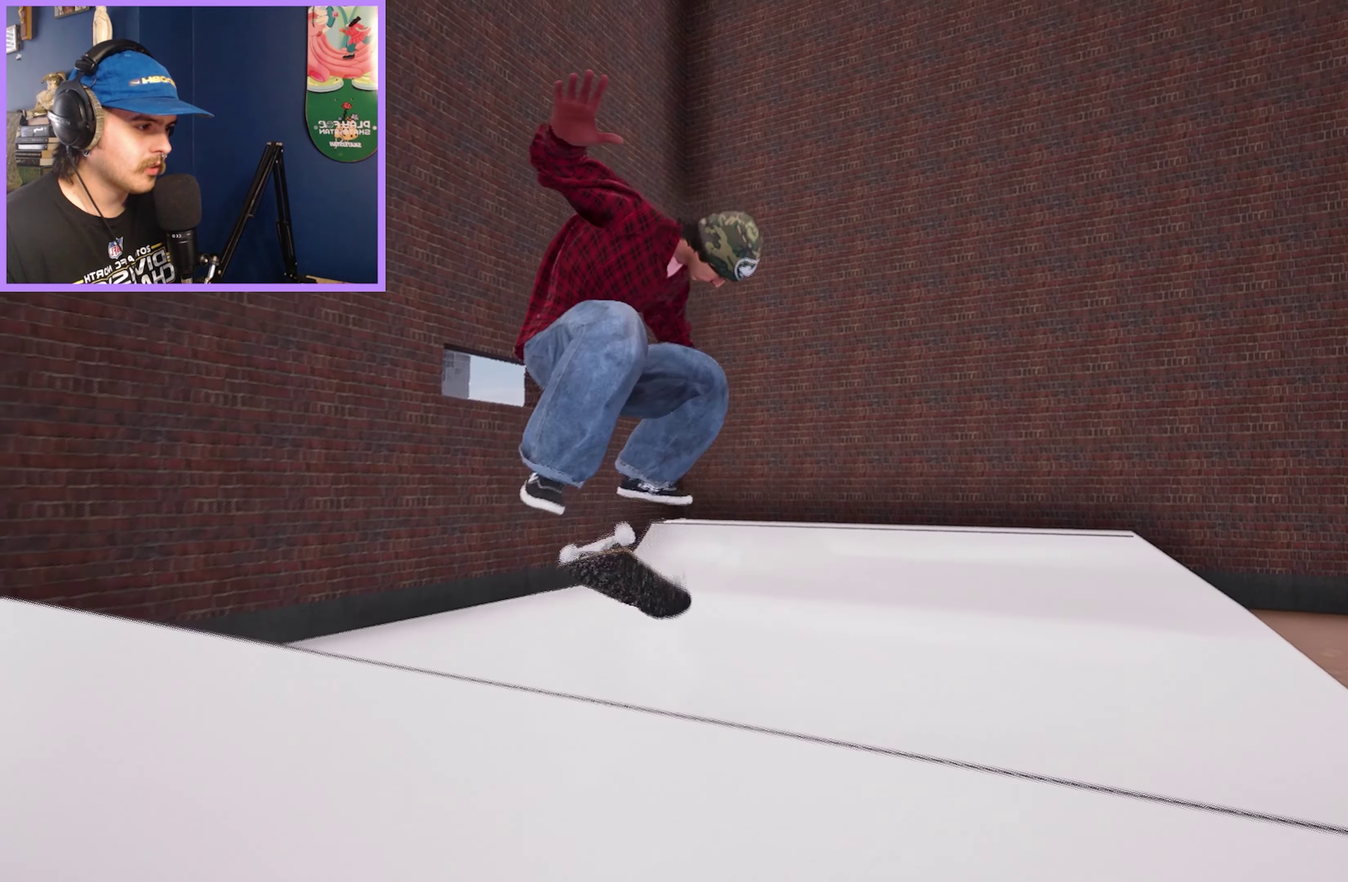
{"dt_ms": 450, "buttons": [], "left_stick": "center", "right_stick": "center", "events": [[133, "right_stick", "center"], [166, "left_stick", "center"]]}
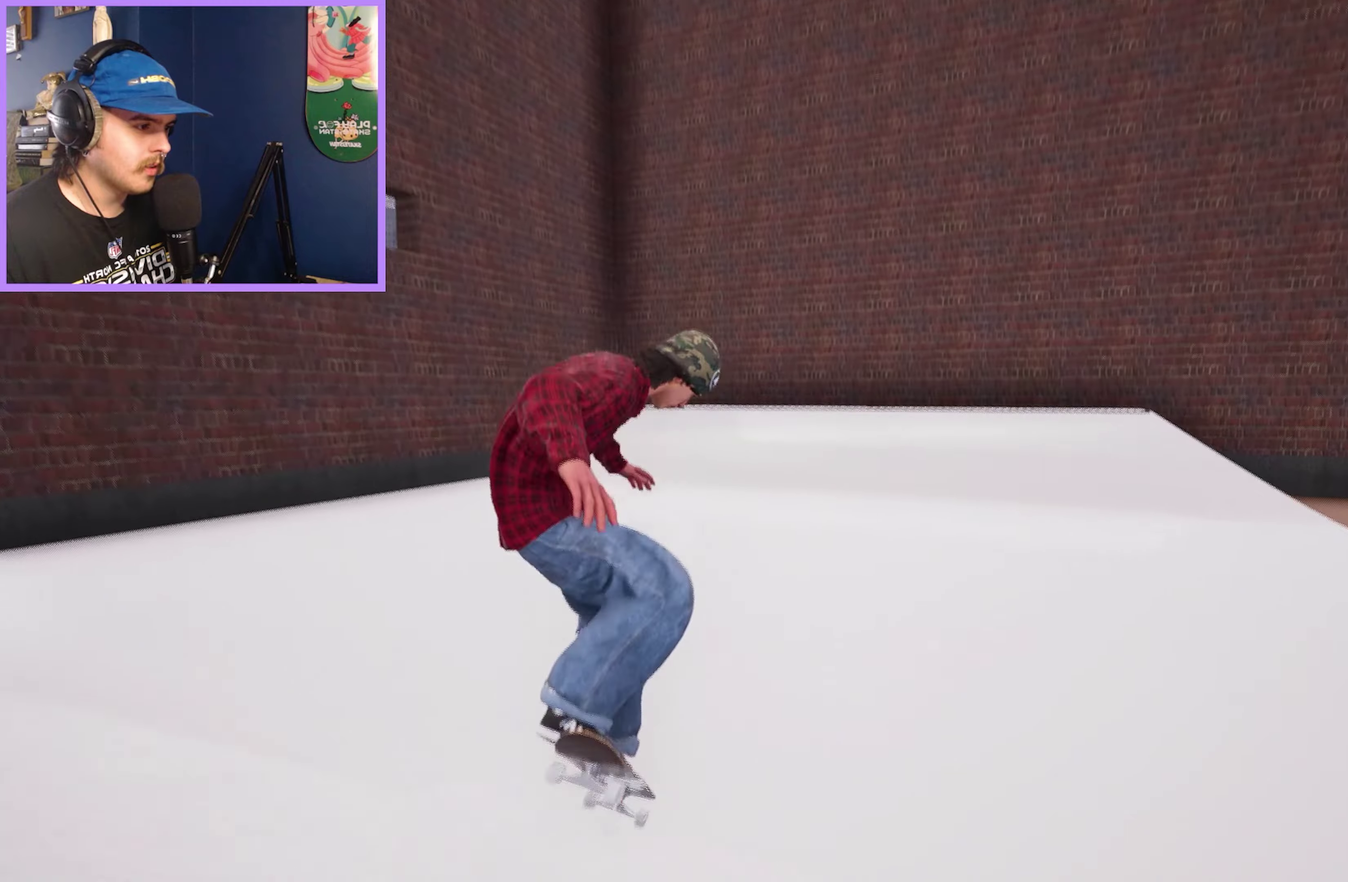
{"dt_ms": 500, "buttons": [], "left_stick": "center", "right_stick": "center", "events": [[117, "R2", "down"], [167, "R2", "up"]]}
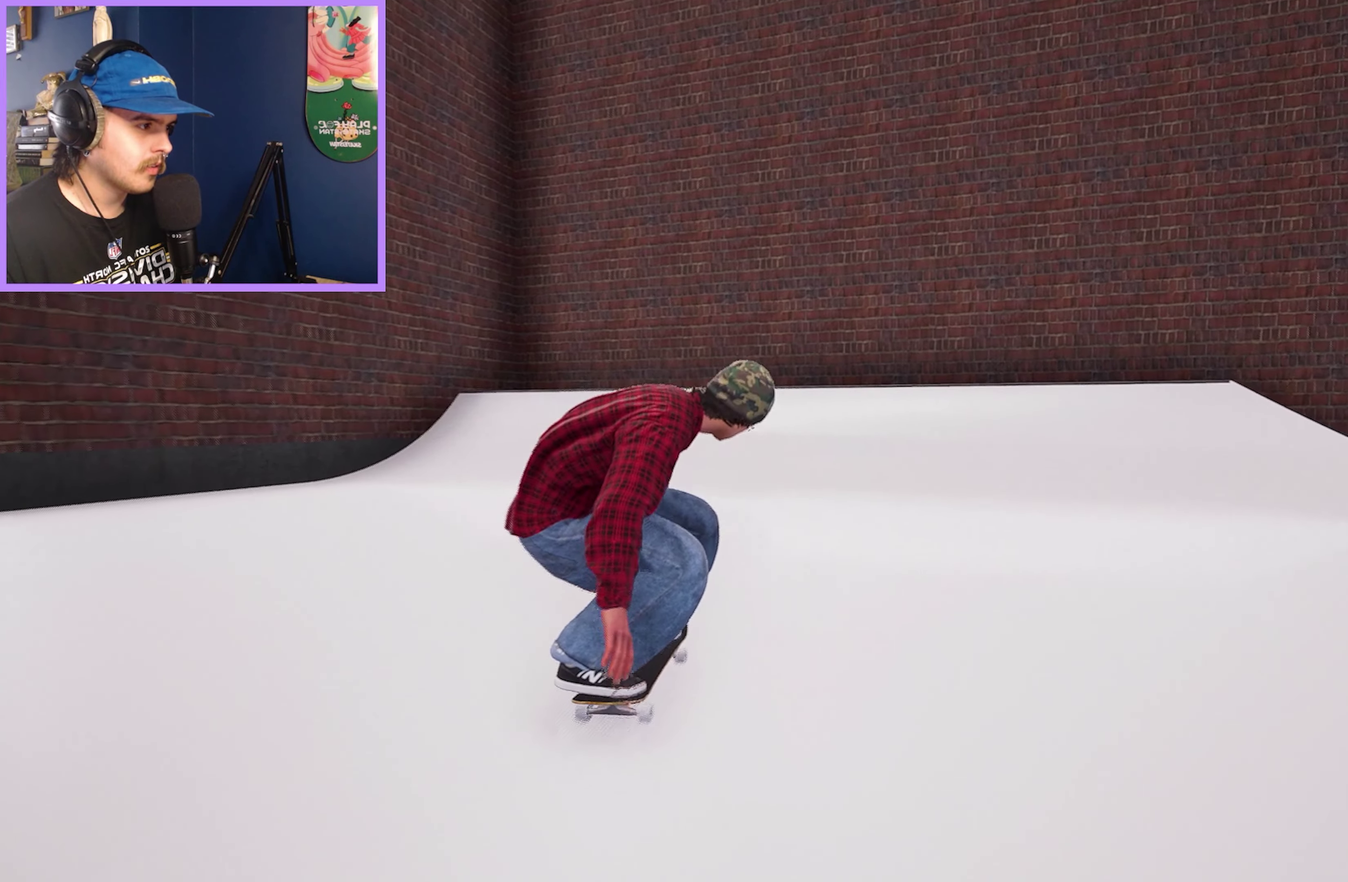
{"dt_ms": 500, "buttons": [], "left_stick": "center", "right_stick": "center", "events": []}
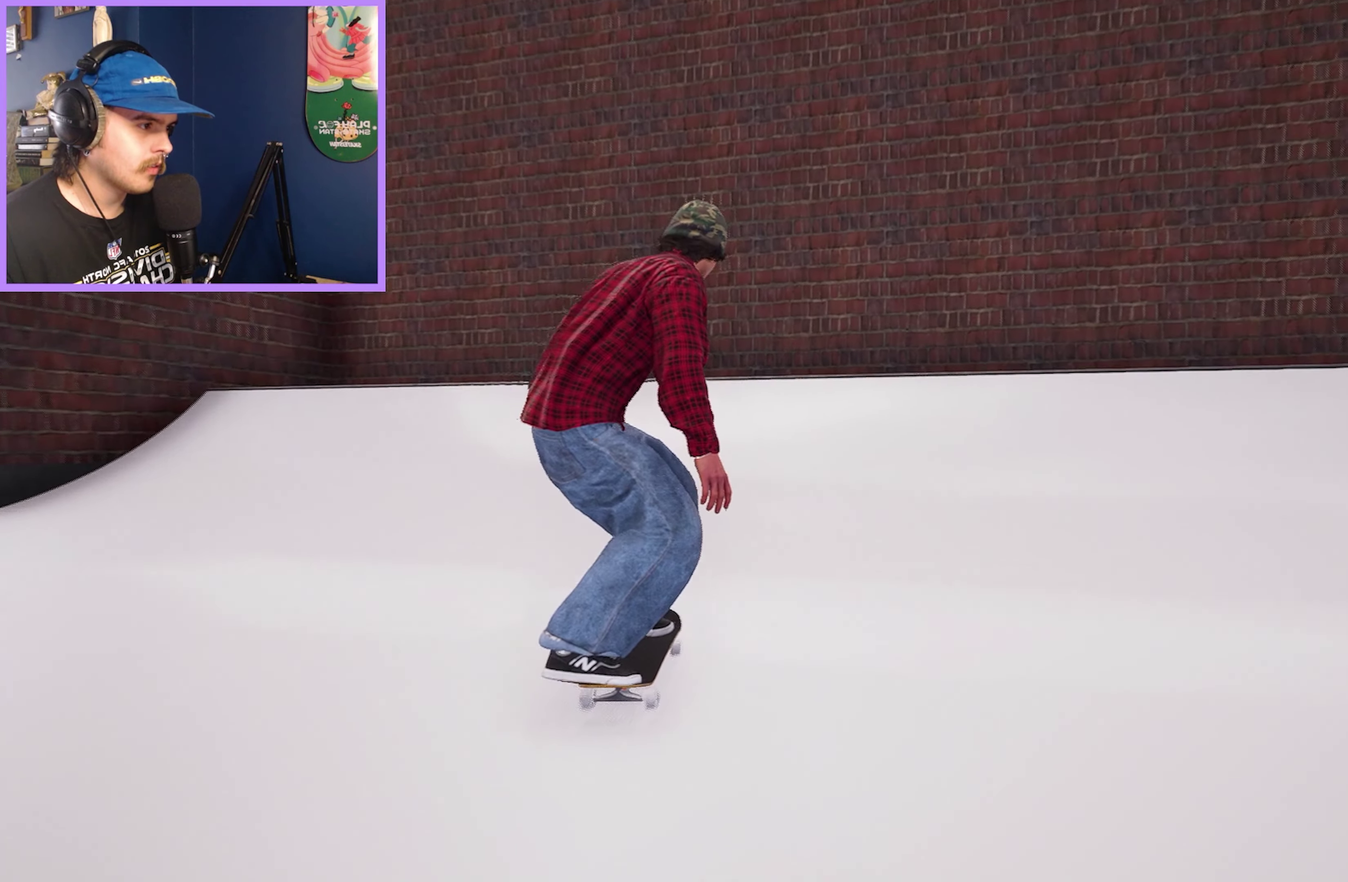
{"dt_ms": 550, "buttons": [], "left_stick": "center", "right_stick": "down-right", "events": [[200, "L2", "down"], [233, "left_stick", "left"], [233, "right_stick", "down-right"], [450, "left_stick", "center"], [517, "L2", "up"]]}
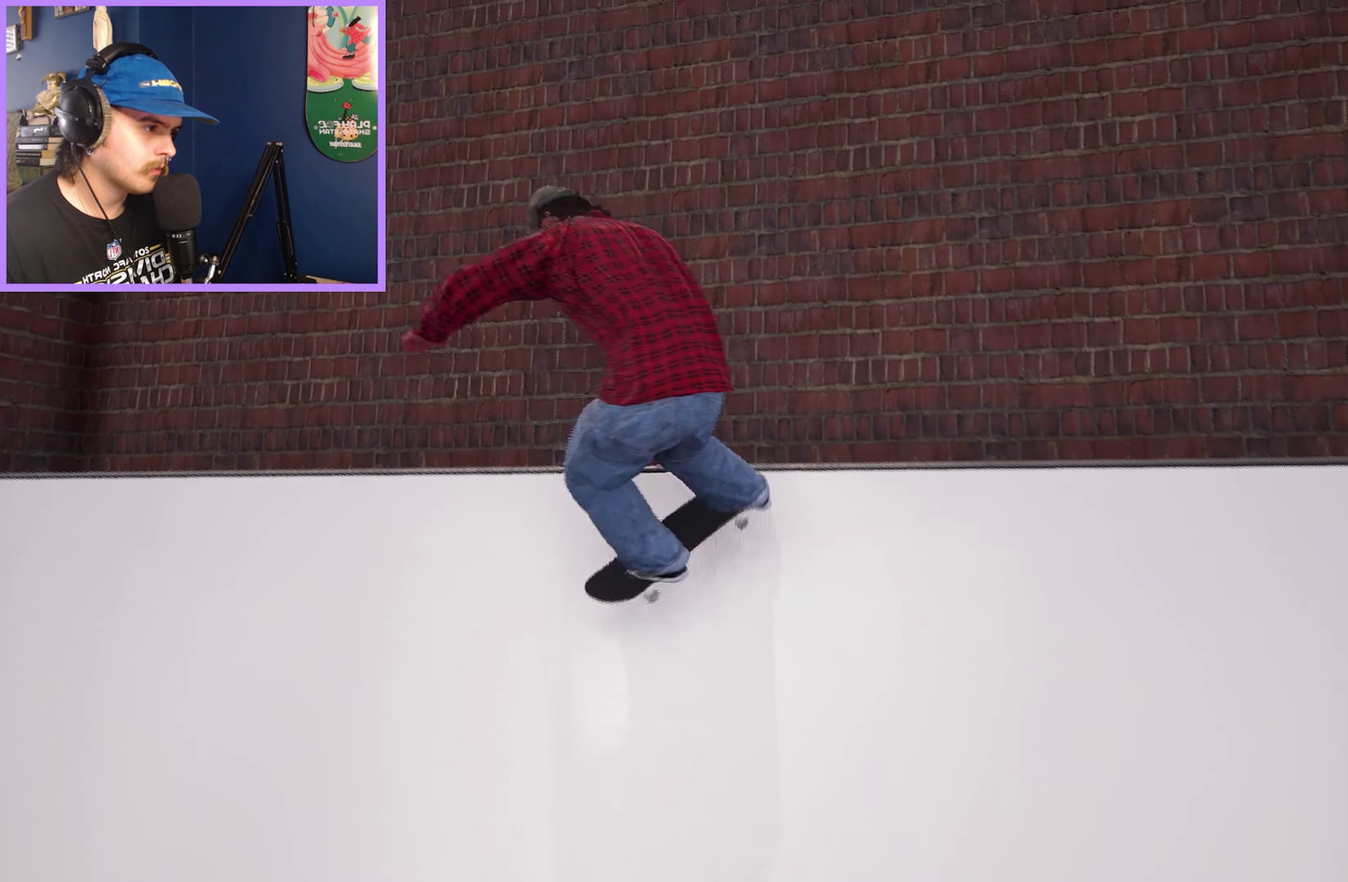
{"dt_ms": 450, "buttons": [], "left_stick": "center", "right_stick": "down-right", "events": [[200, "L2", "down"], [333, "L2", "up"]]}
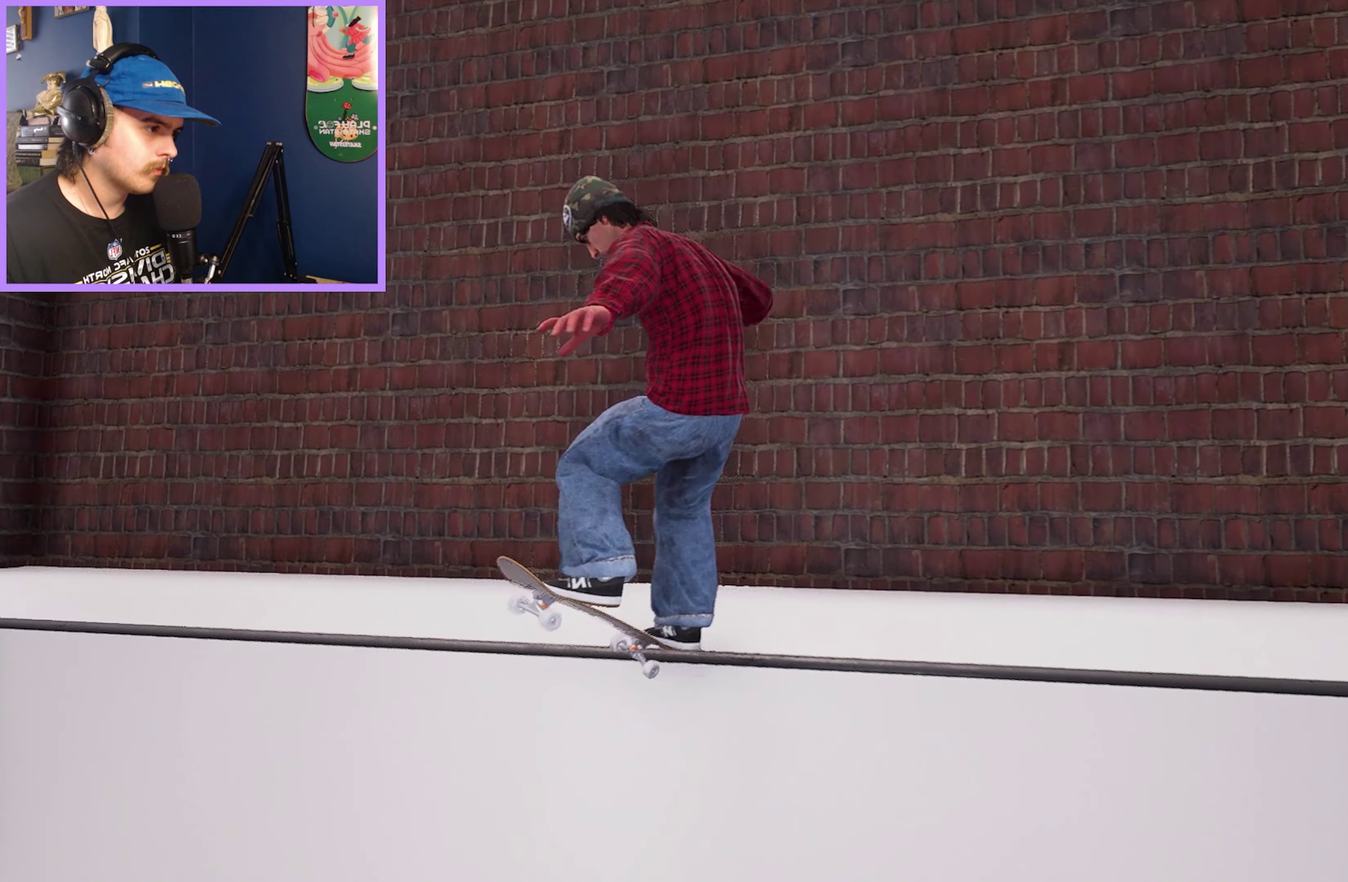
{"dt_ms": 750, "buttons": [], "left_stick": "center", "right_stick": "center", "events": [[100, "L1", "down"], [183, "L1", "up"], [250, "L2", "down"], [350, "L2", "up"], [367, "right_stick", "center"], [633, "L2", "down"], [733, "L2", "up"]]}
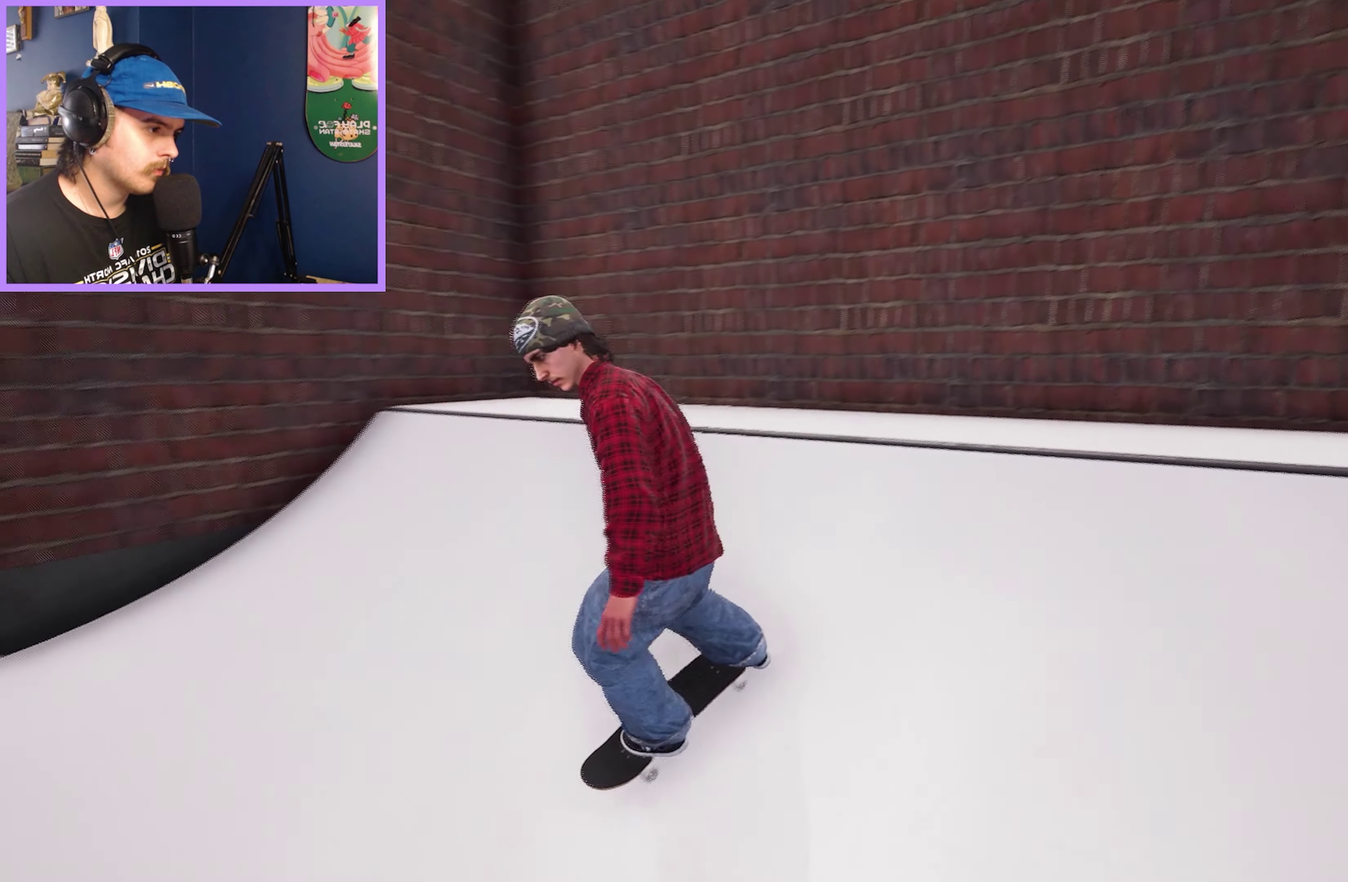
{"dt_ms": 250, "buttons": [], "left_stick": "center", "right_stick": "center", "events": [[133, "L2", "down"], [217, "L2", "up"]]}
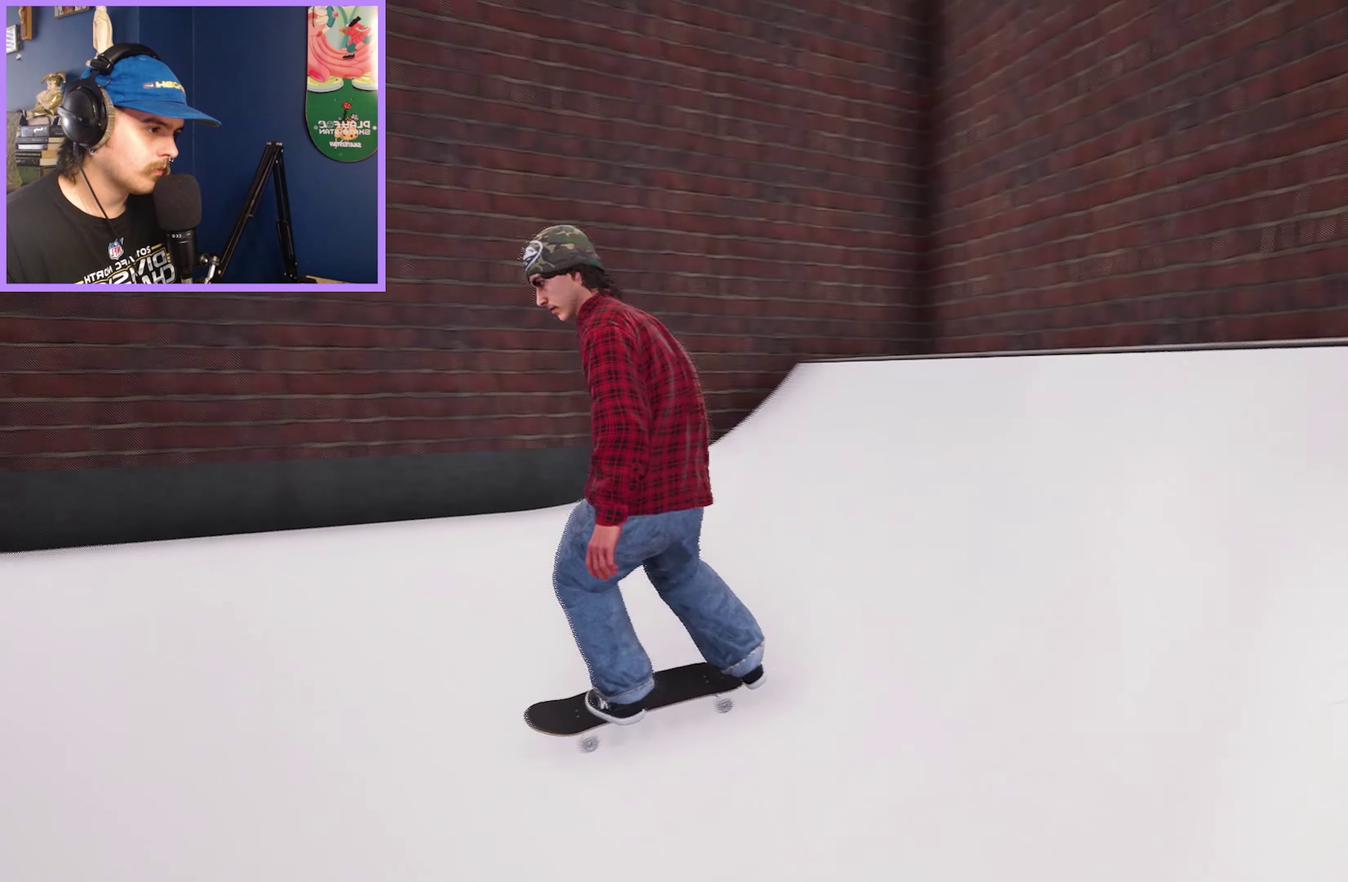
{"dt_ms": 500, "buttons": [], "left_stick": "up", "right_stick": "center", "events": [[433, "left_stick", "up"]]}
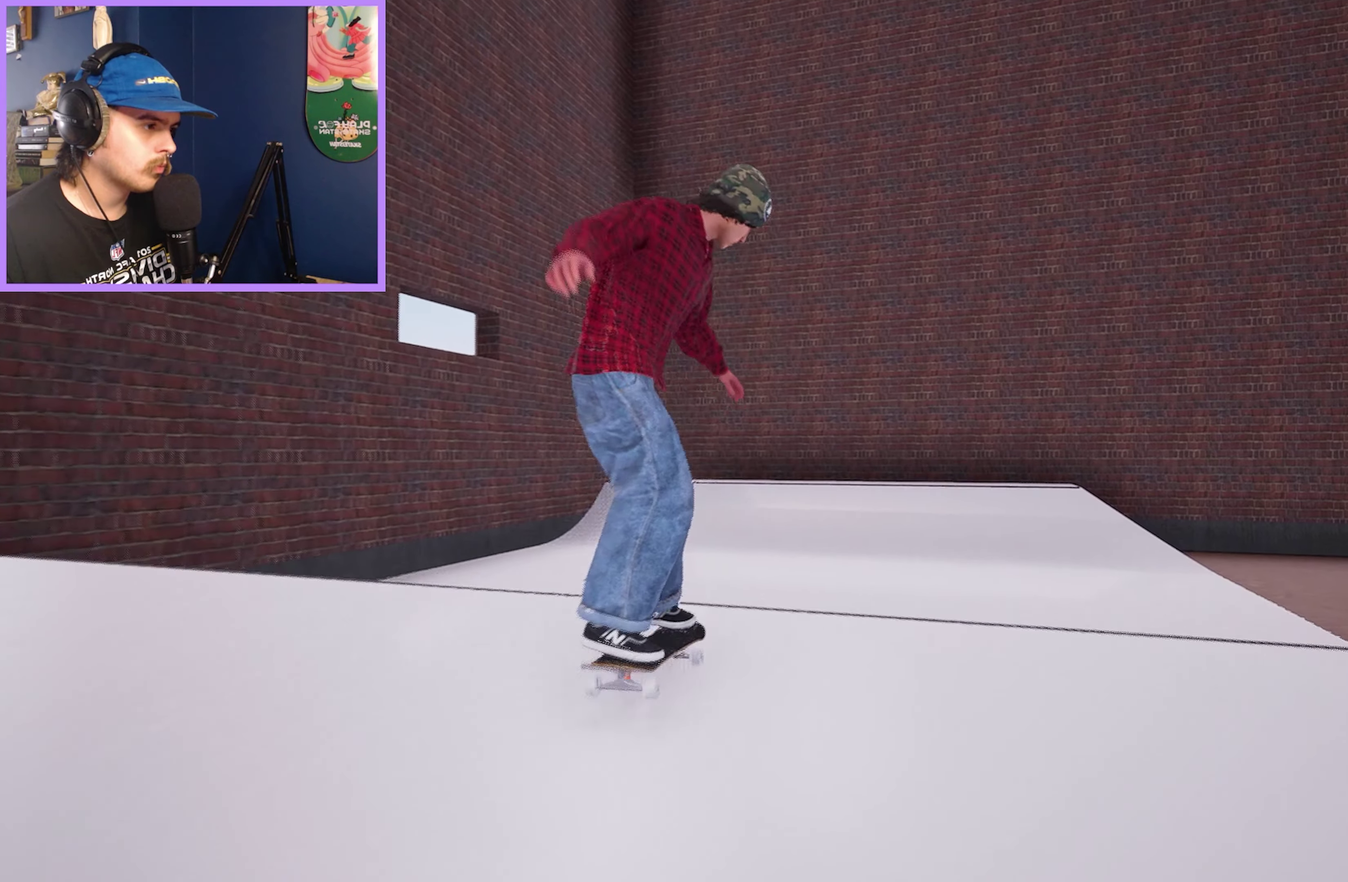
{"dt_ms": 350, "buttons": [], "left_stick": "center", "right_stick": "center", "events": [[50, "left_stick", "center"]]}
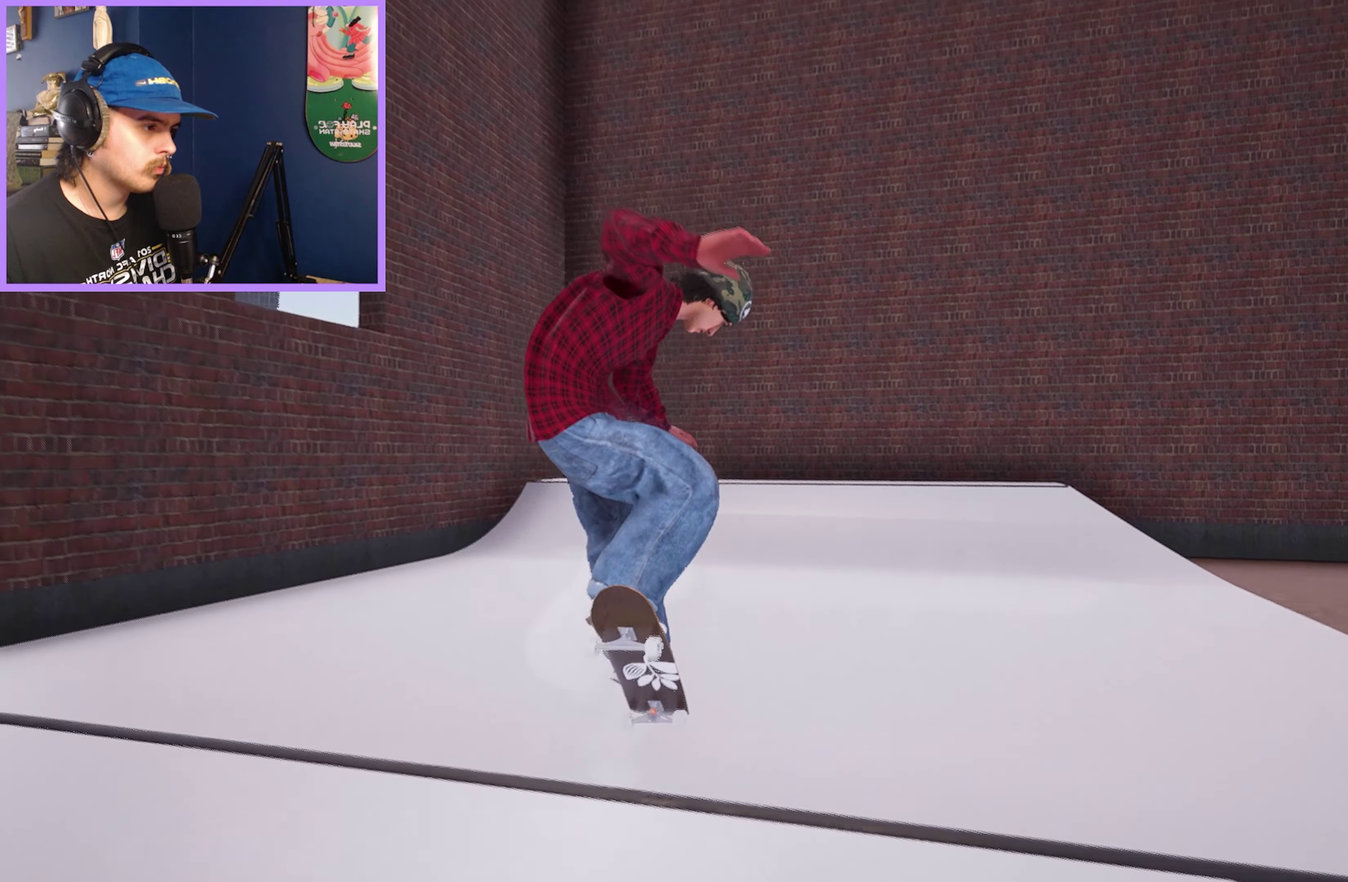
{"dt_ms": 650, "buttons": [], "left_stick": "center", "right_stick": "center", "events": []}
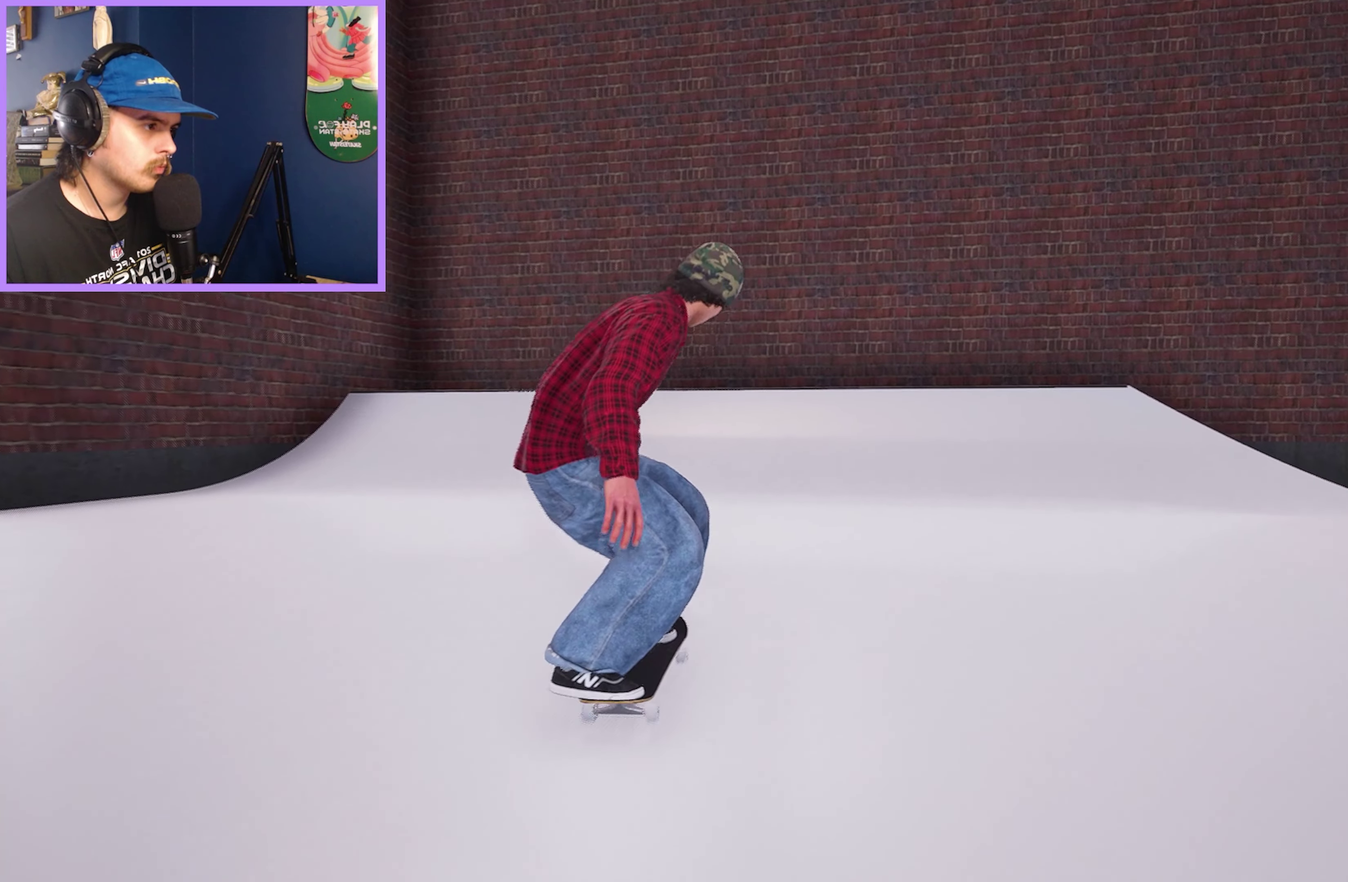
{"dt_ms": 500, "buttons": [], "left_stick": "center", "right_stick": "center", "events": []}
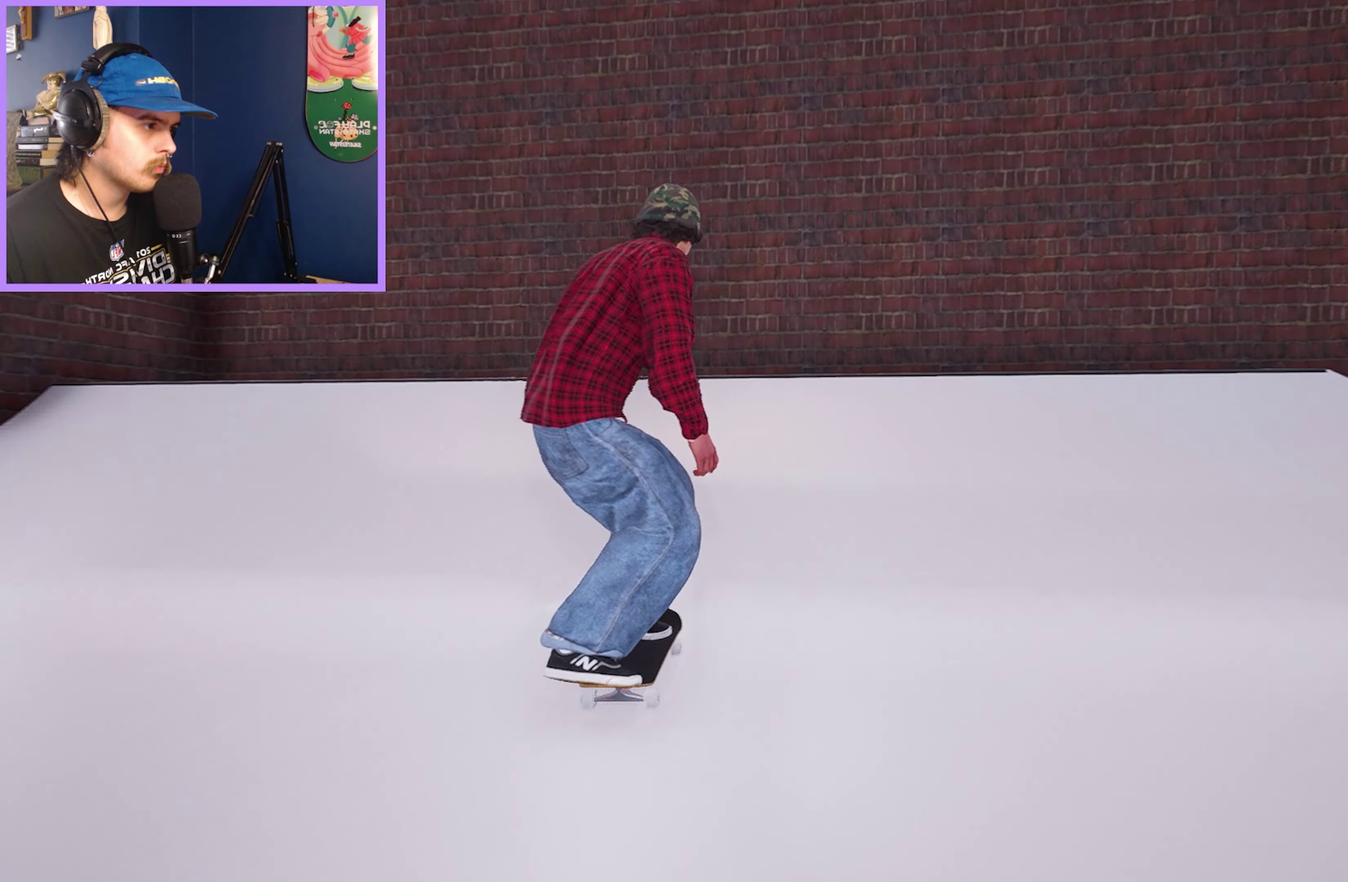
{"dt_ms": 500, "buttons": [], "left_stick": "center", "right_stick": "down-left", "events": [[183, "R2", "down"], [267, "left_stick", "right"], [333, "right_stick", "down-left"], [417, "left_stick", "center"], [450, "R2", "up"]]}
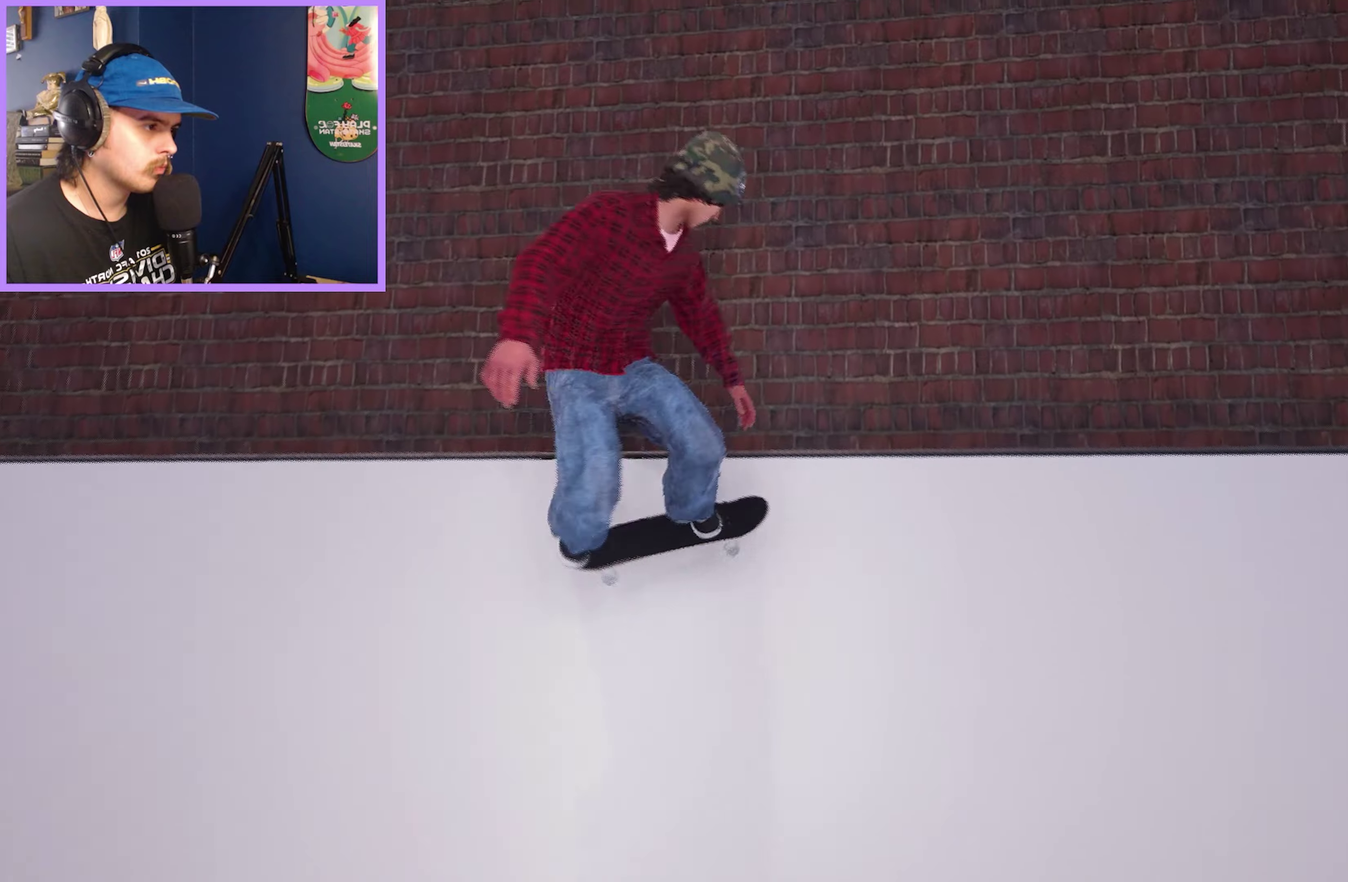
{"dt_ms": 500, "buttons": [], "left_stick": "center", "right_stick": "down-left", "events": []}
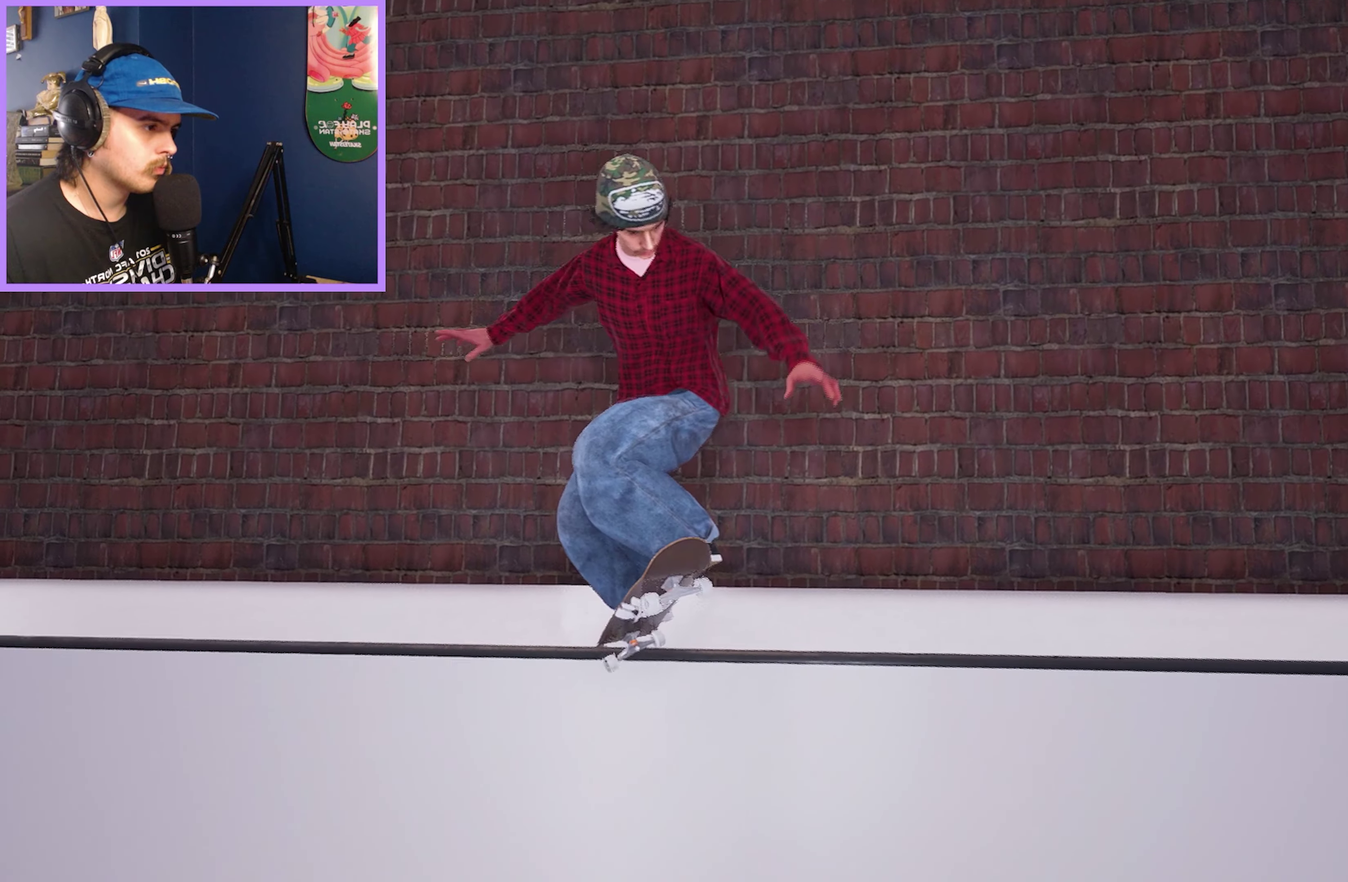
{"dt_ms": 350, "buttons": [], "left_stick": "center", "right_stick": "down-left", "events": [[17, "R1", "down"], [100, "R1", "up"], [167, "left_stick", "left"], [234, "left_stick", "center"]]}
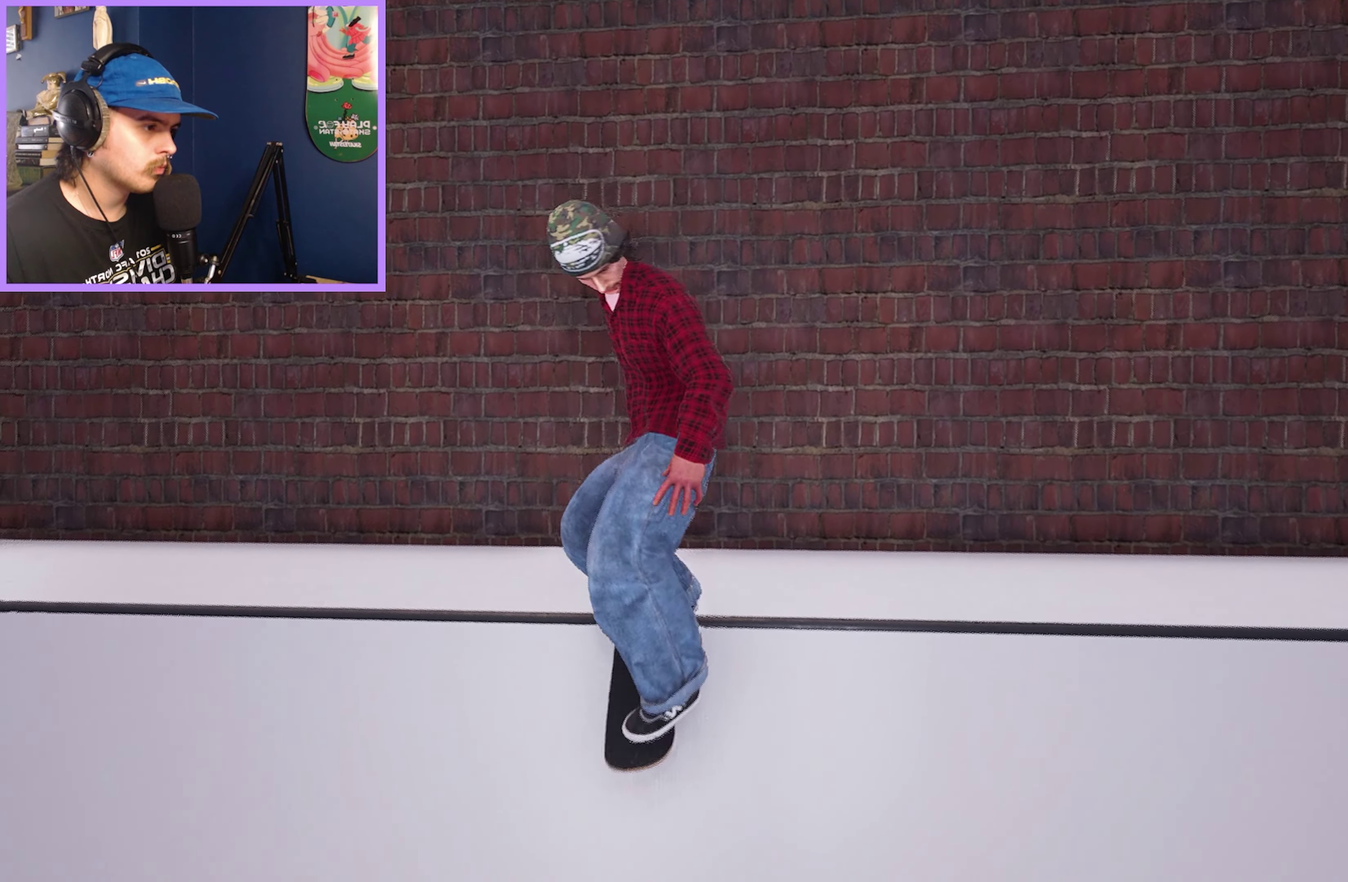
{"dt_ms": 650, "buttons": [], "left_stick": "center", "right_stick": "center", "events": [[17, "right_stick", "center"]]}
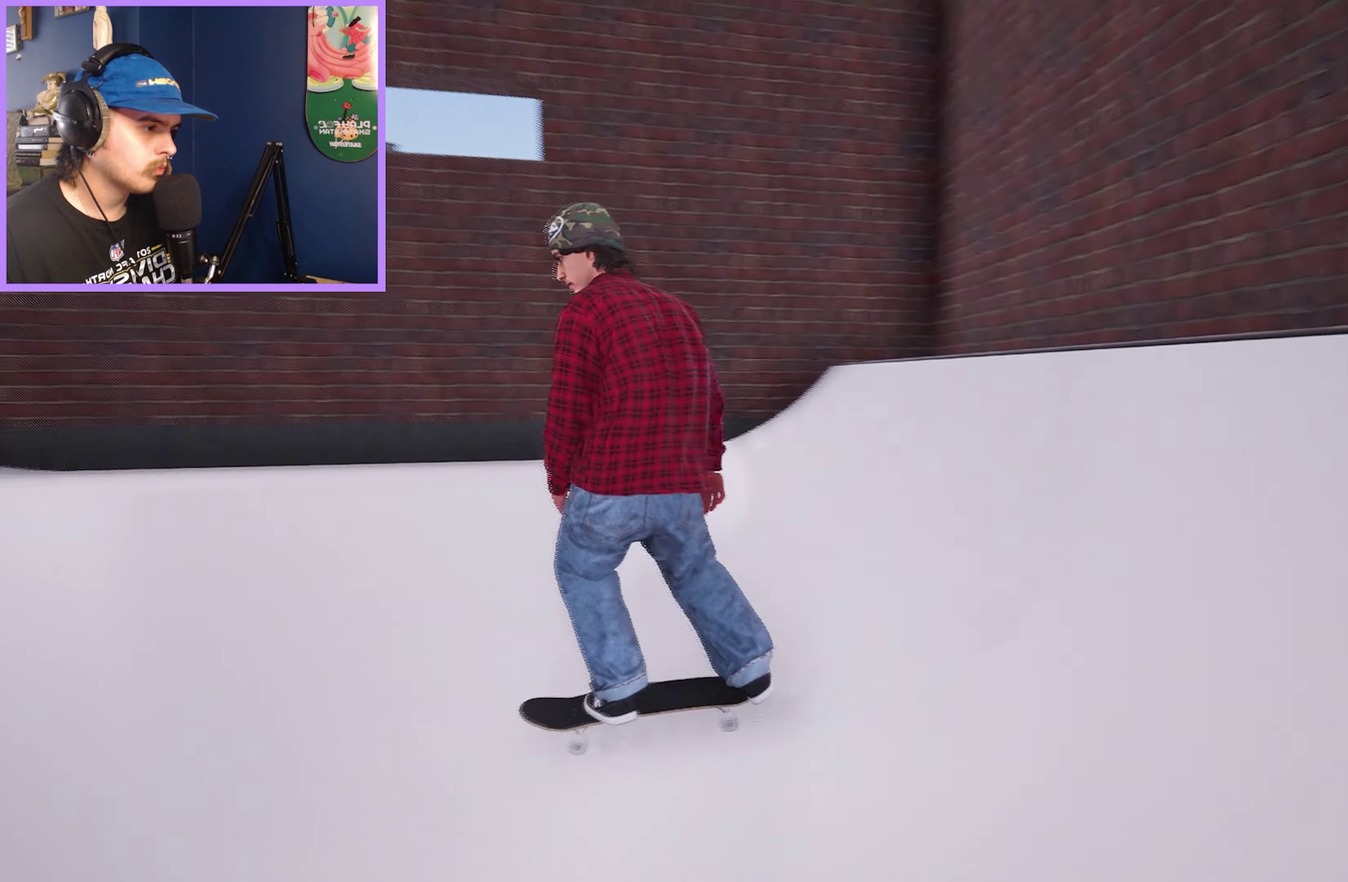
{"dt_ms": 500, "buttons": [], "left_stick": "center", "right_stick": "center", "events": []}
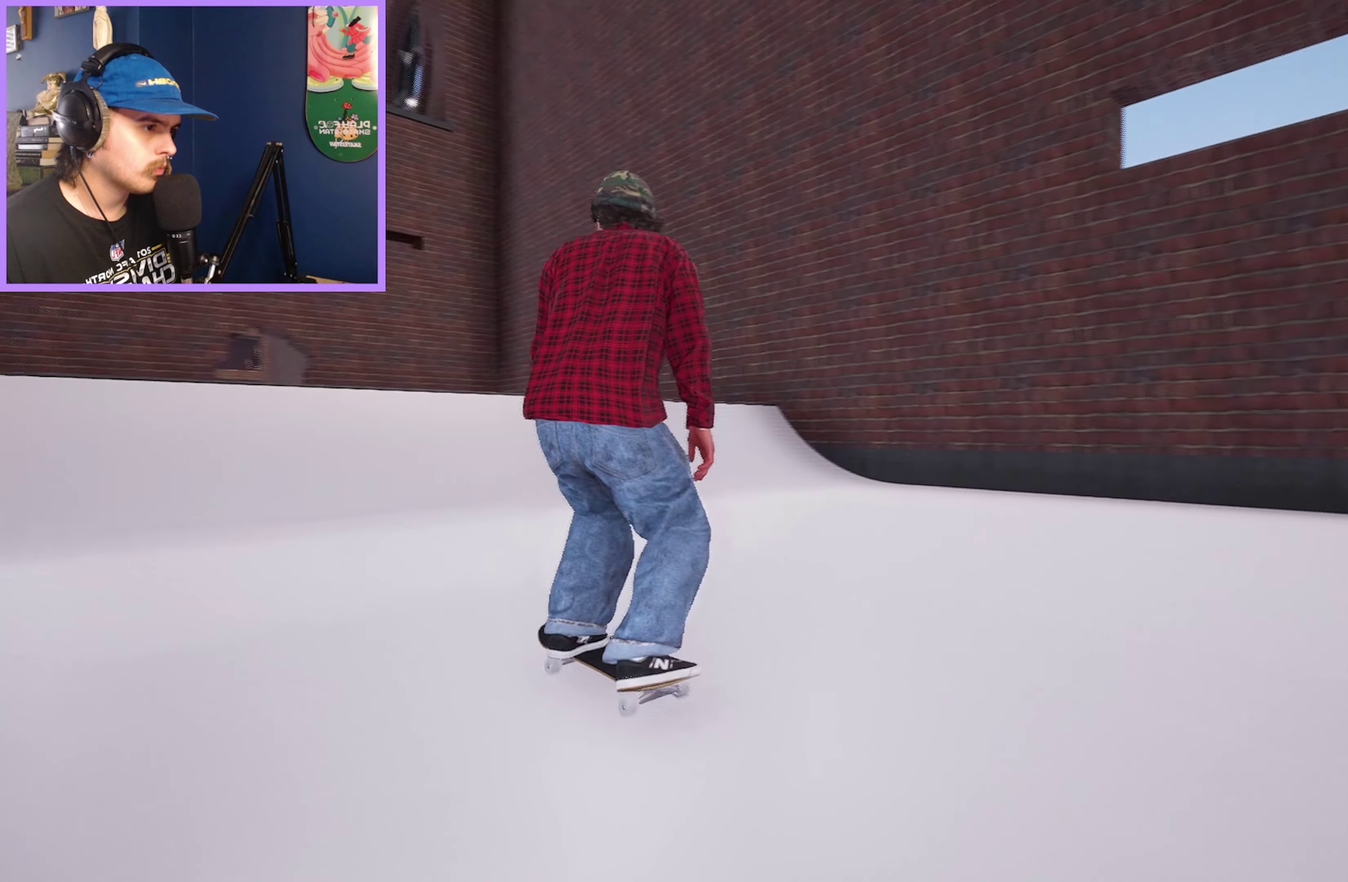
{"dt_ms": 500, "buttons": [], "left_stick": "center", "right_stick": "center", "events": []}
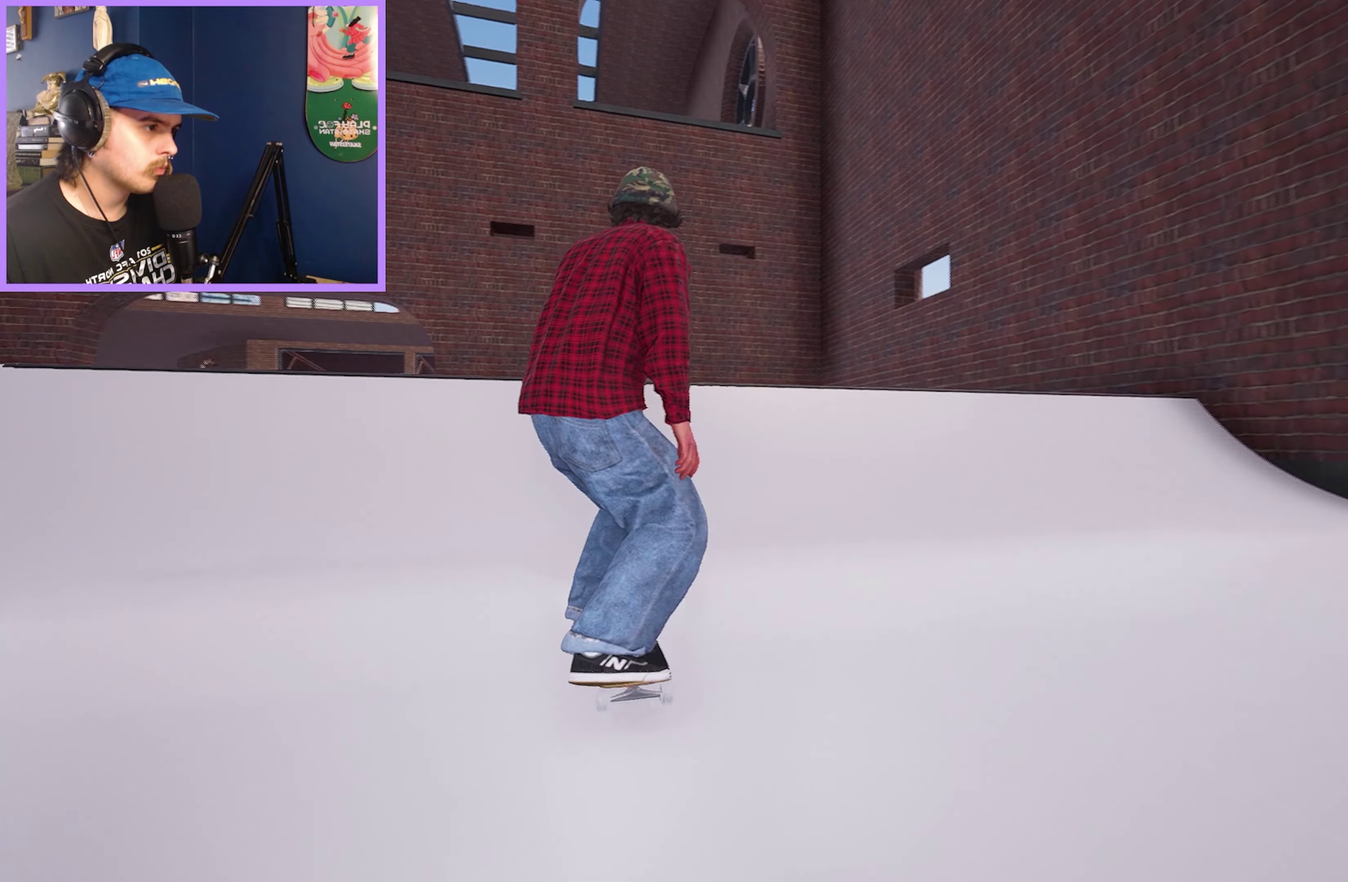
{"dt_ms": 500, "buttons": ["L2"], "left_stick": "left", "right_stick": "down", "events": [[67, "right_stick", "down"], [484, "left_stick", "left"], [500, "L2", "down"]]}
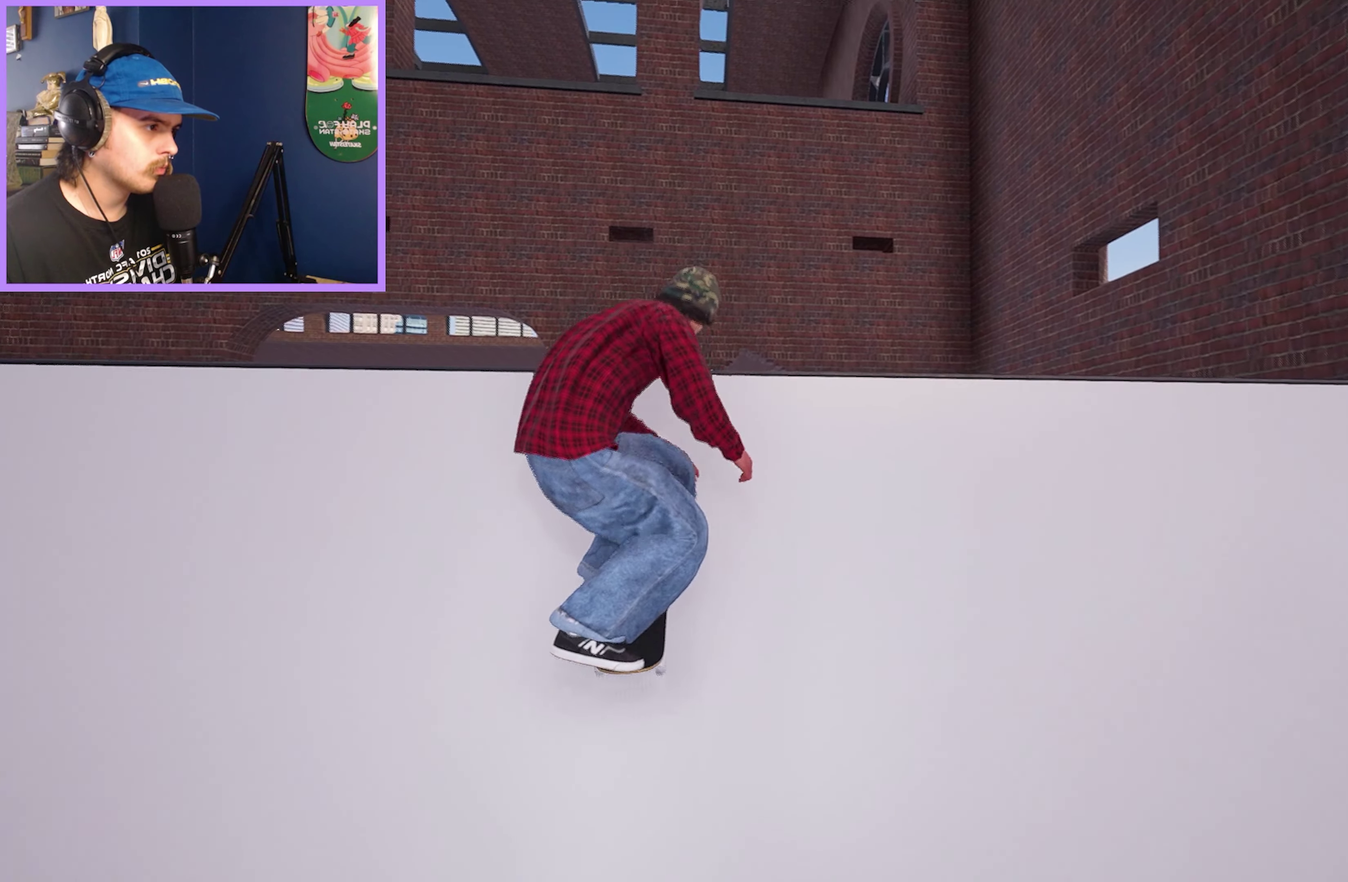
{"dt_ms": 500, "buttons": [], "left_stick": "center", "right_stick": "down", "events": [[84, "right_stick", "center"], [100, "left_stick", "center"], [117, "L2", "up"], [450, "right_stick", "down"]]}
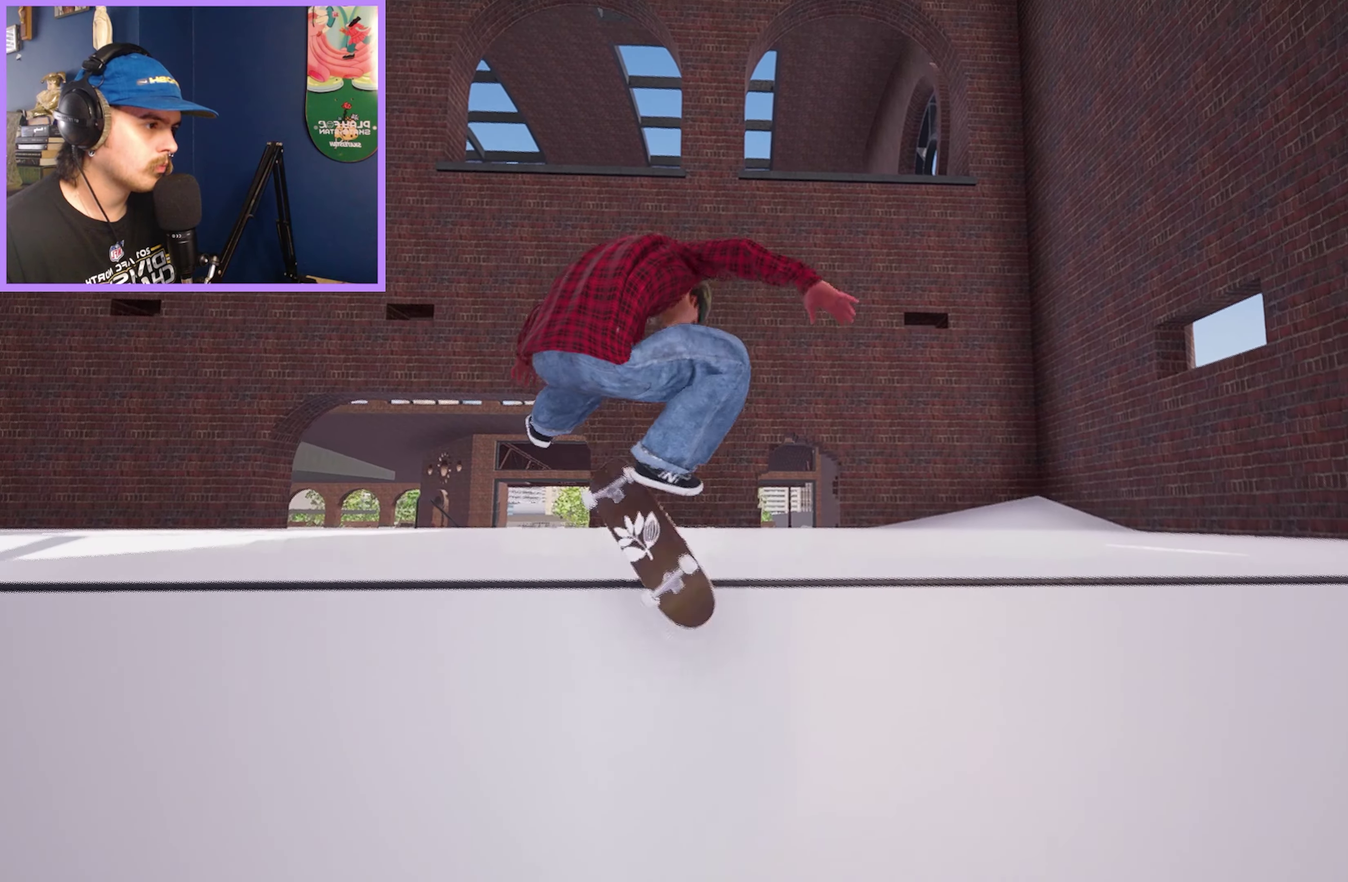
{"dt_ms": 500, "buttons": ["L2"], "left_stick": "center", "right_stick": "center", "events": [[334, "L2", "down"], [334, "left_stick", "left"], [367, "right_stick", "center"], [450, "left_stick", "center"]]}
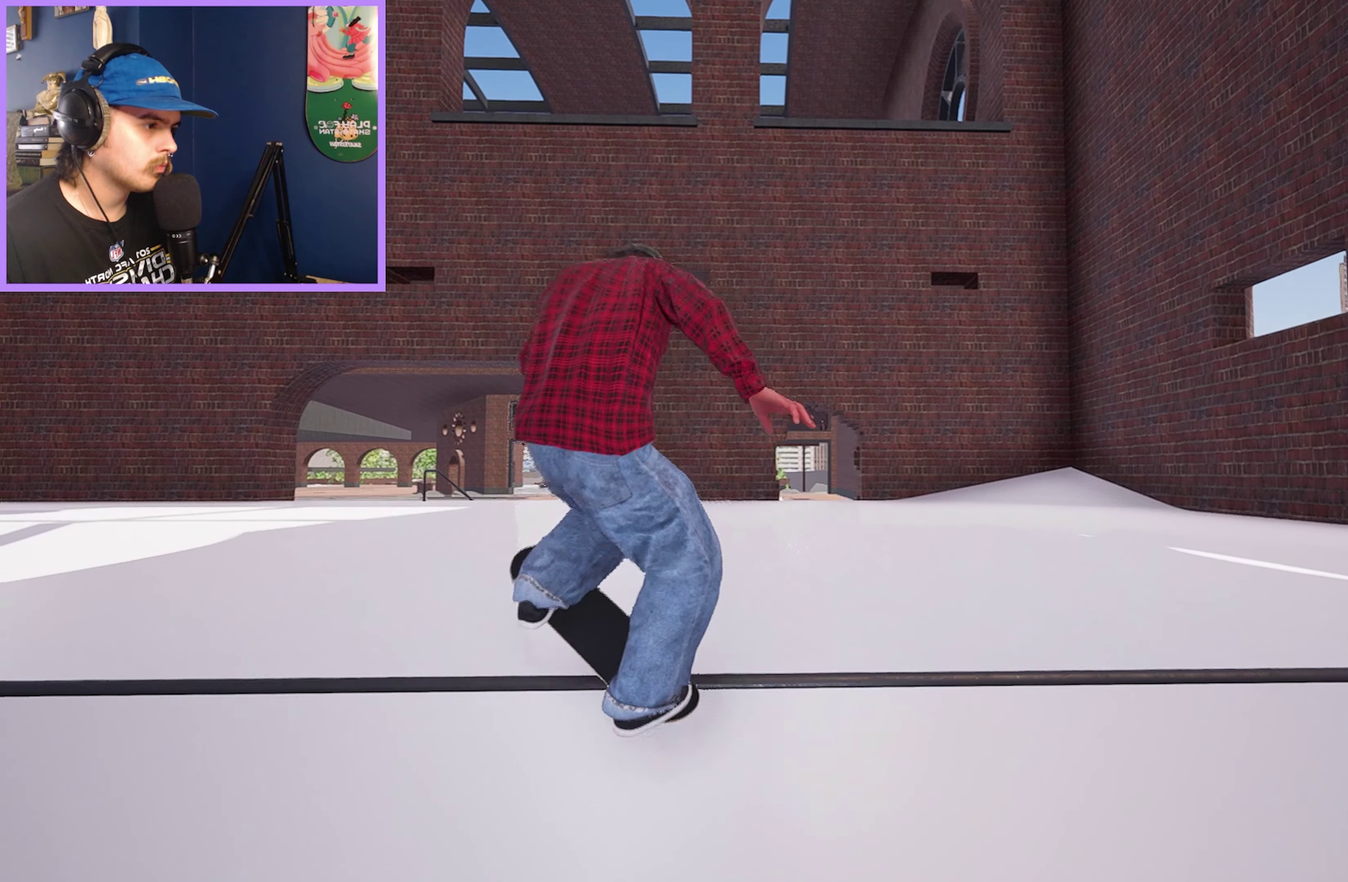
{"dt_ms": 350, "buttons": ["L2"], "left_stick": "center", "right_stick": "down", "events": [[67, "L2", "up"], [267, "L2", "down"], [300, "right_stick", "down"]]}
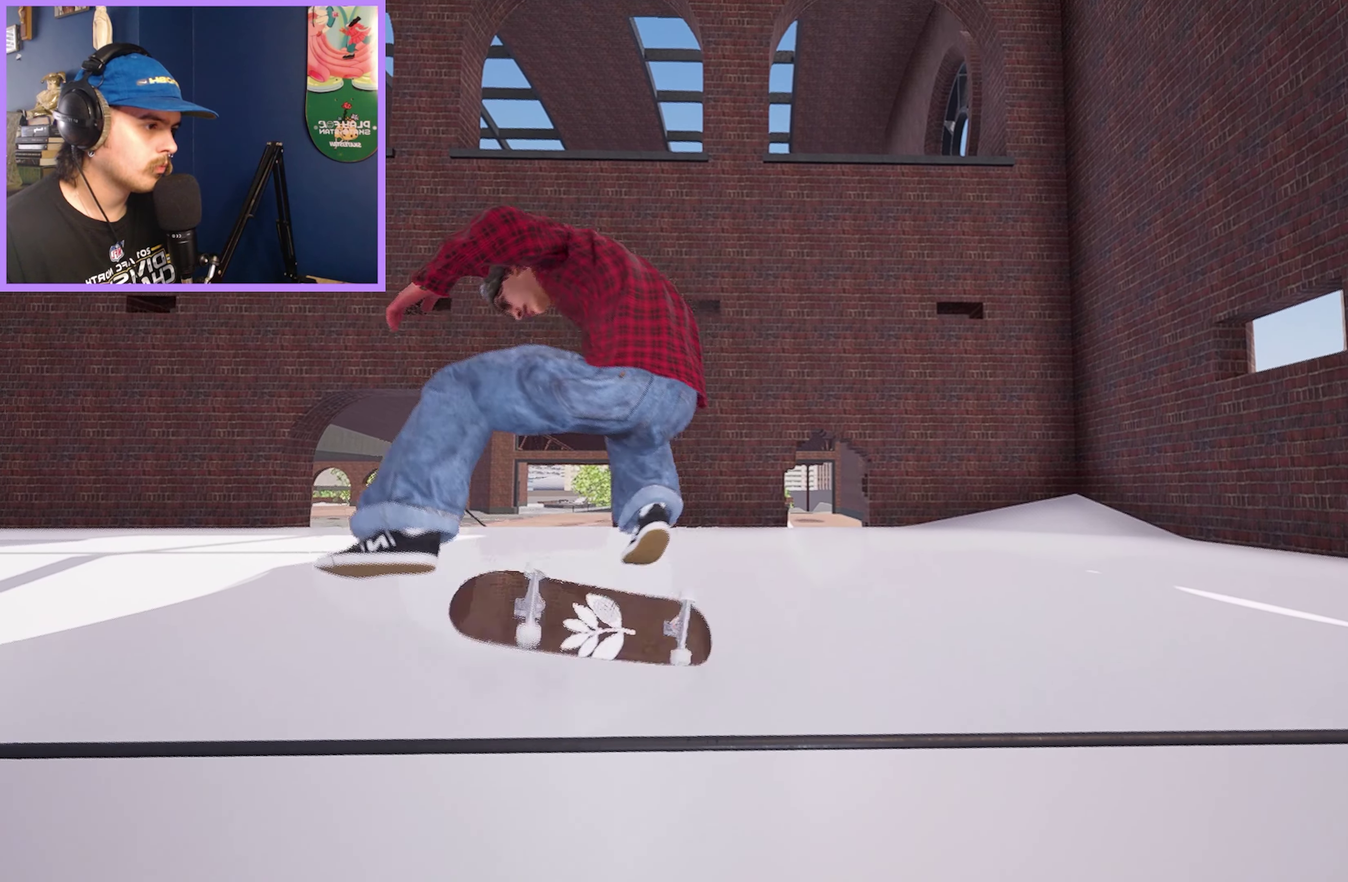
{"dt_ms": 650, "buttons": ["R2"], "left_stick": "center", "right_stick": "center", "events": [[50, "L2", "up"], [67, "right_stick", "center"], [567, "R2", "down"]]}
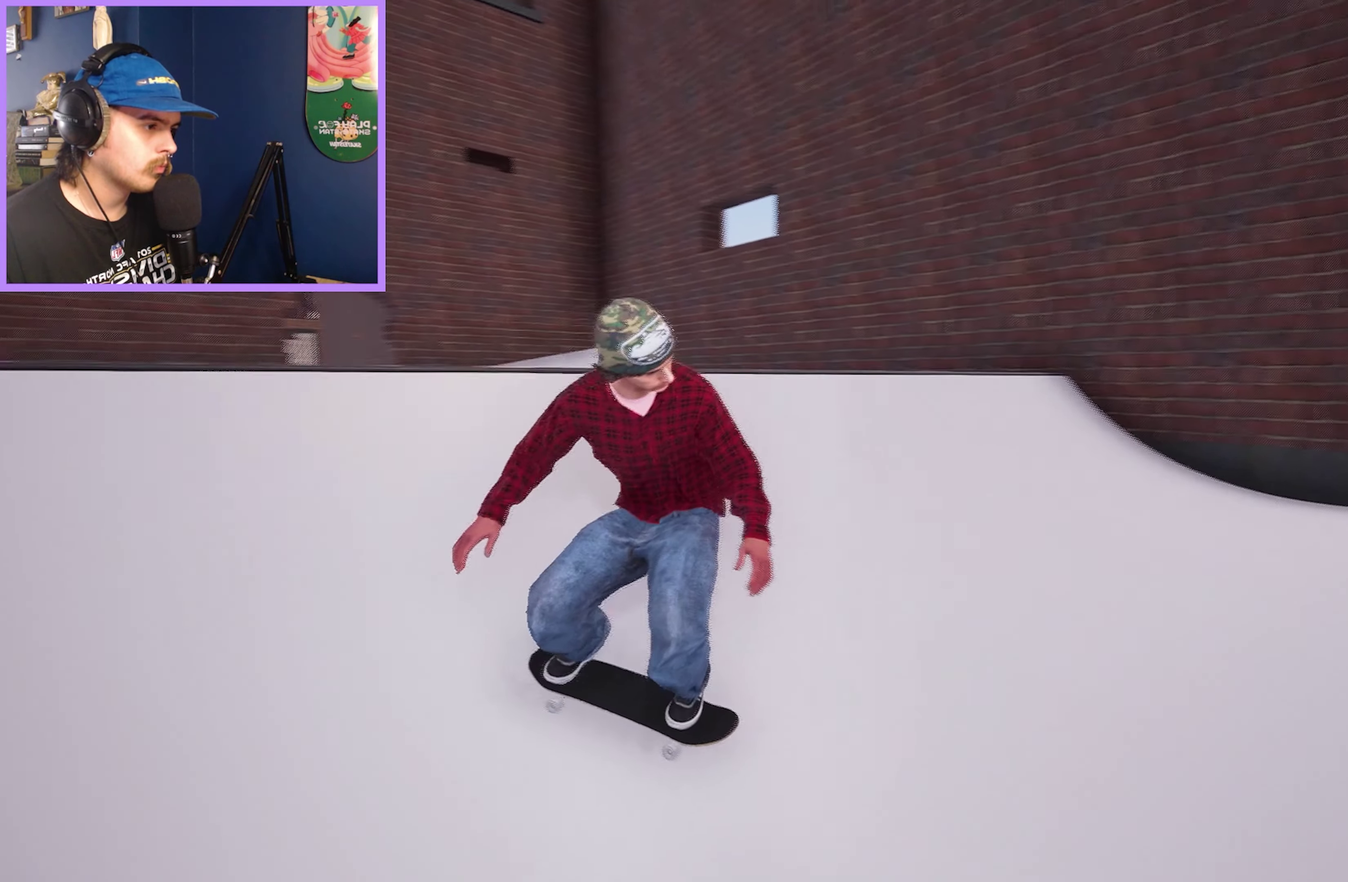
{"dt_ms": 500, "buttons": [], "left_stick": "center", "right_stick": "center", "events": [[50, "R2", "up"]]}
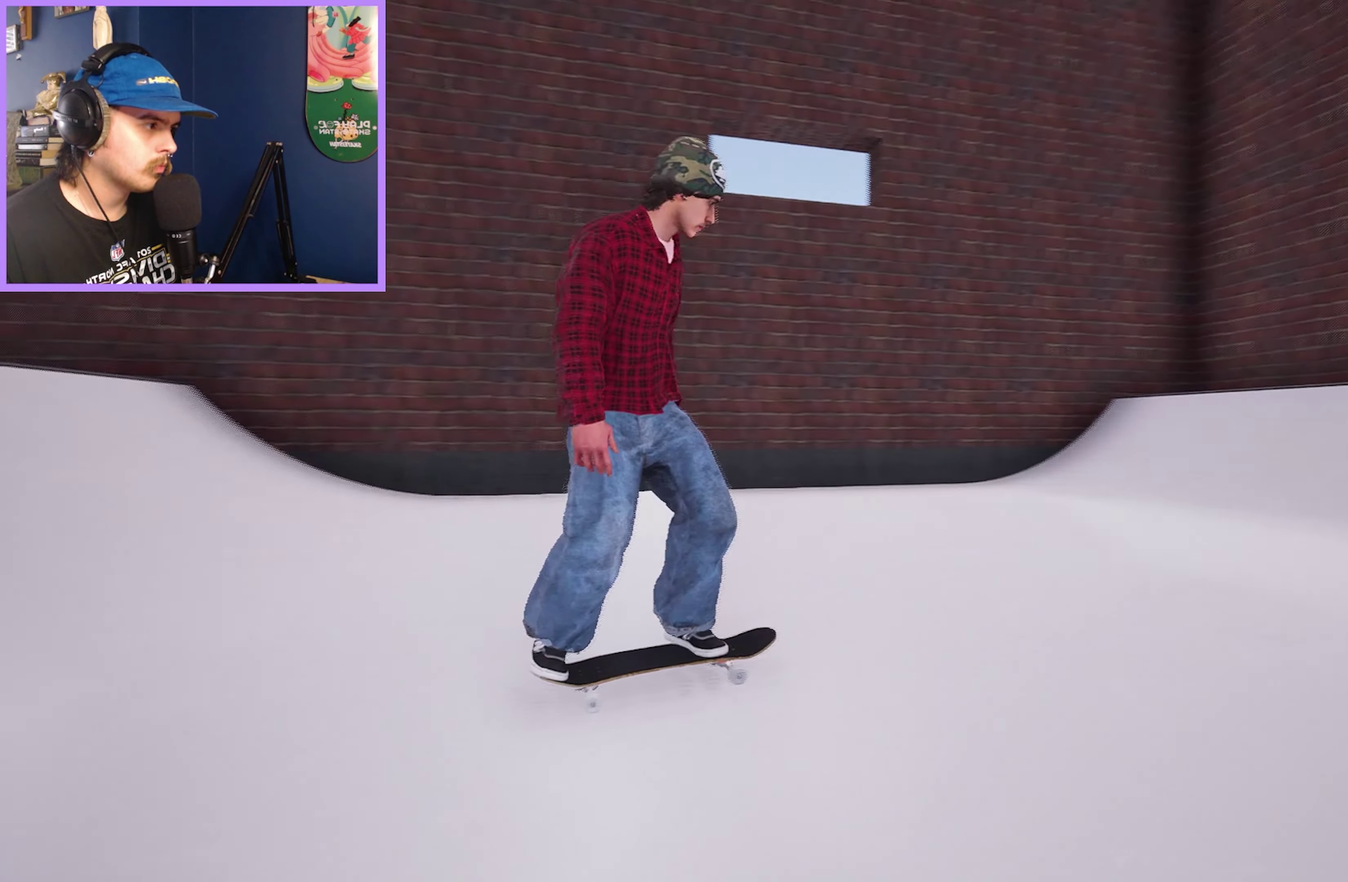
{"dt_ms": 500, "buttons": [], "left_stick": "center", "right_stick": "center", "events": [[250, "R2", "down"], [350, "R2", "up"]]}
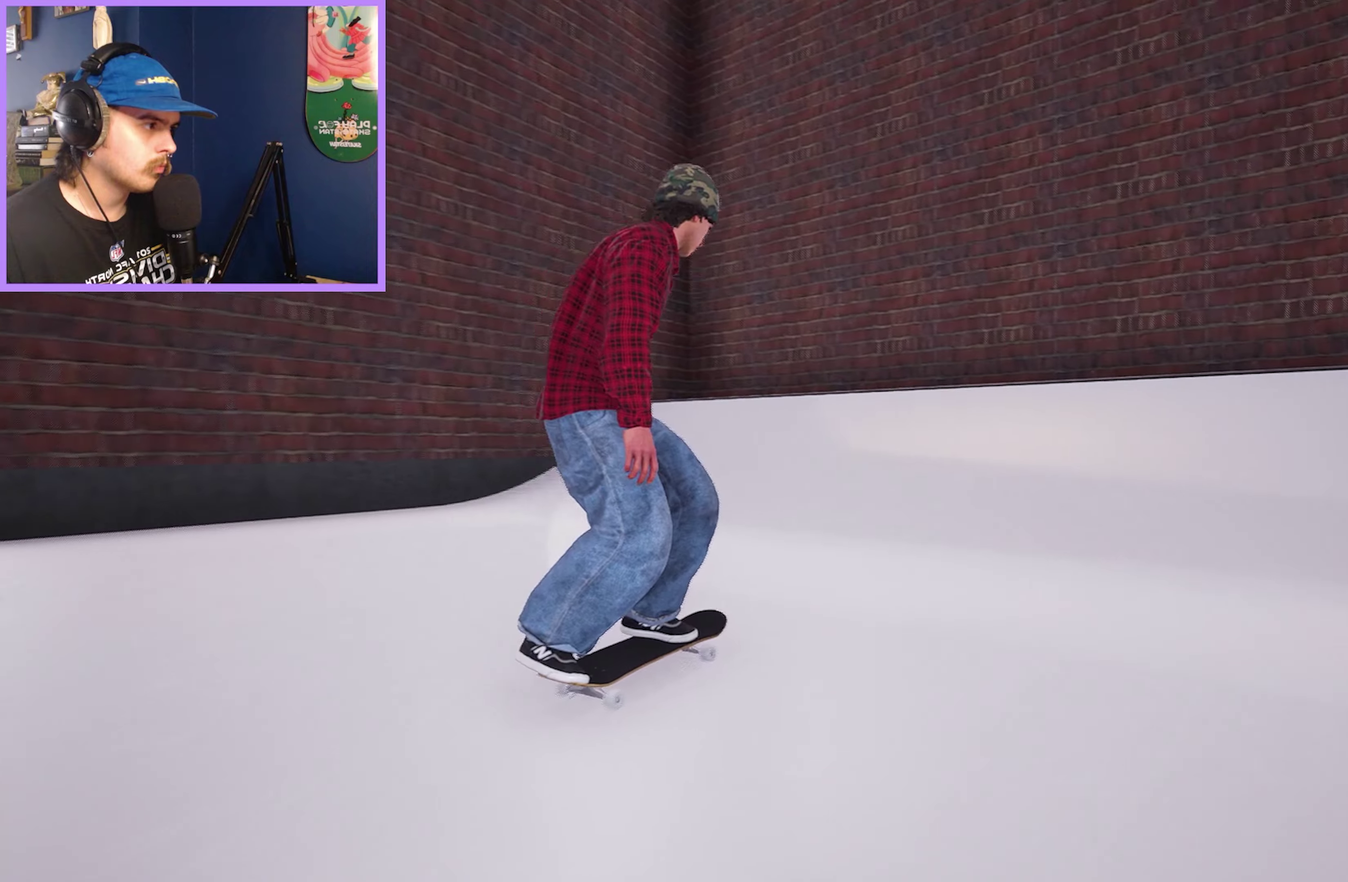
{"dt_ms": 500, "buttons": [], "left_stick": "center", "right_stick": "center", "events": [[67, "R2", "down"], [134, "R2", "up"]]}